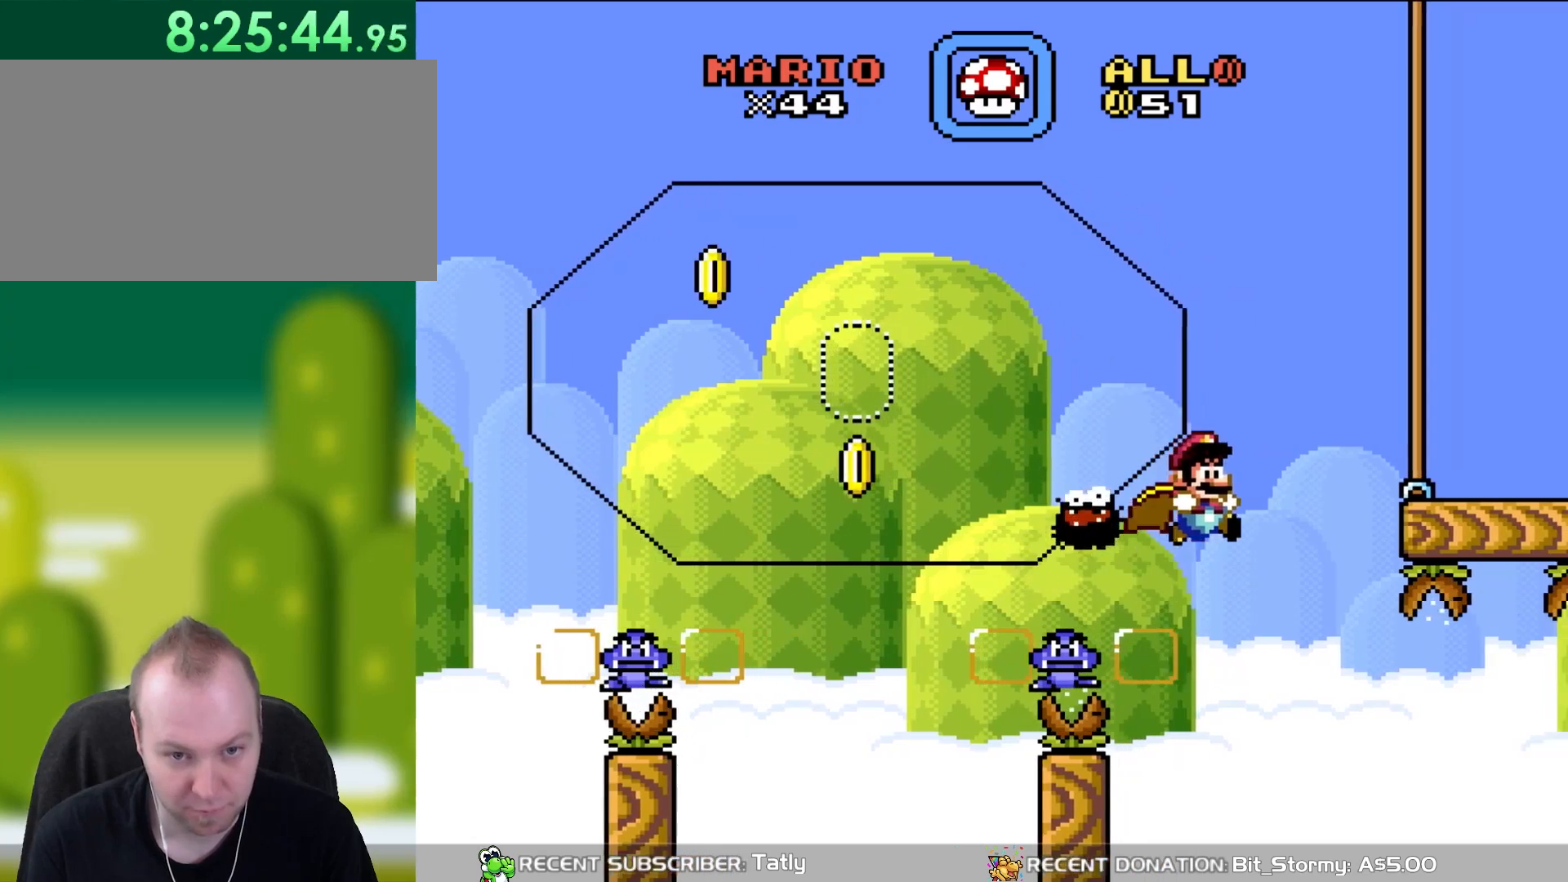
Gameplay with a controller (Nintendo layout); each line is a JSON object with the inputs held at the frame after it. "events" lists button and stick changes between this image and that frame as [ms after this image, input, new state], when the widget could be followed in between. Not read: L3 R3.
{"buttons": ["B", "Y", "DPAD_LEFT"], "events": [[117, "DPAD_UP", "down"], [150, "DPAD_LEFT", "down"], [150, "DPAD_RIGHT", "up"], [150, "DPAD_UP", "up"]]}
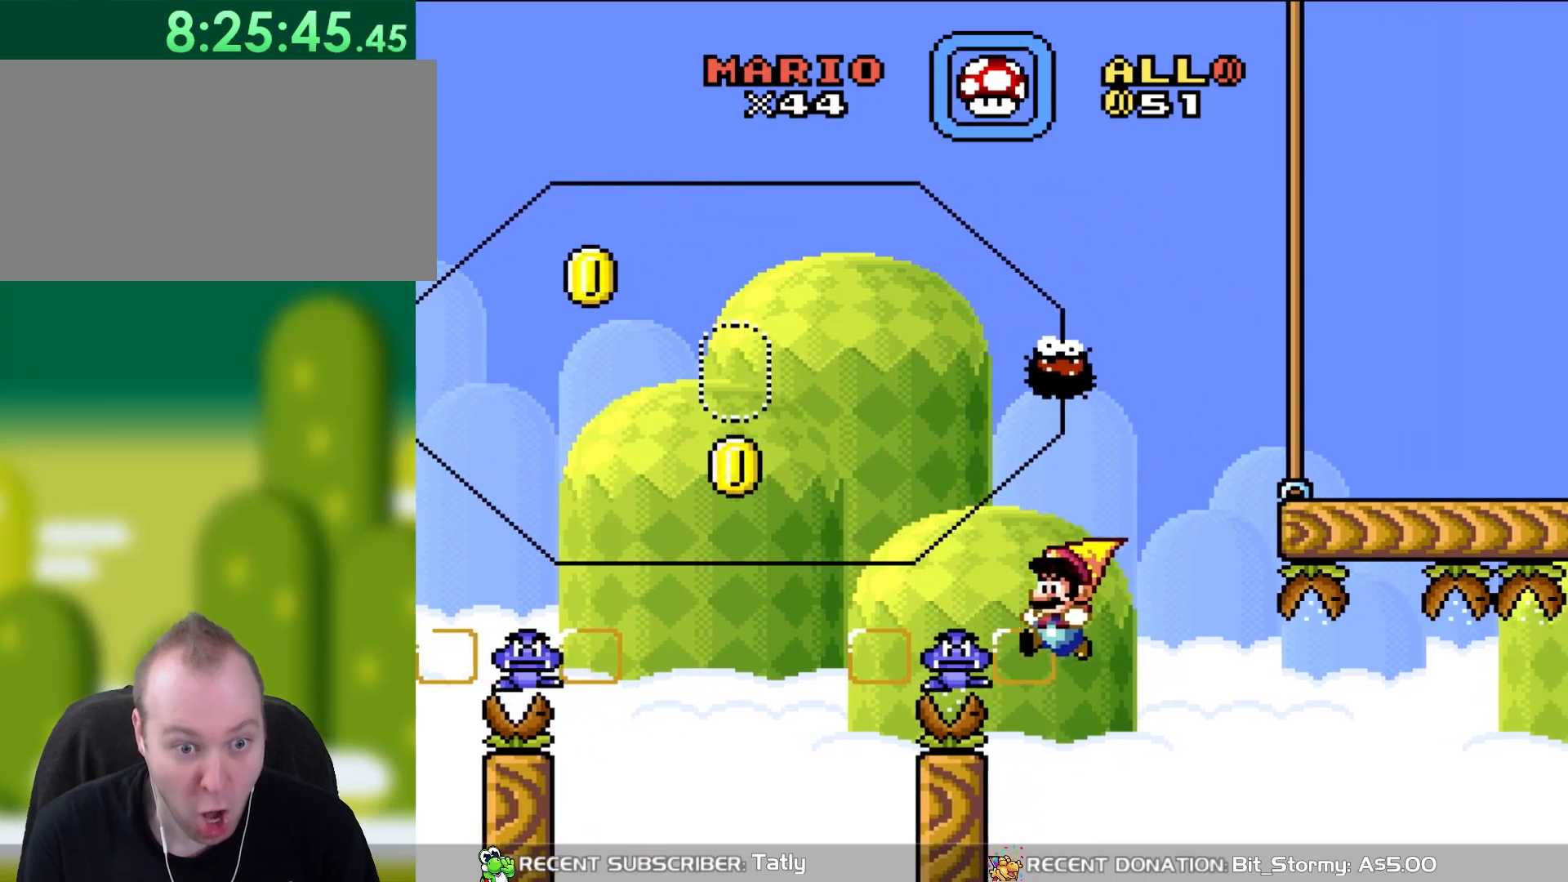
{"buttons": ["Y", "DPAD_RIGHT"], "events": [[267, "DPAD_UP", "down"], [283, "DPAD_LEFT", "up"], [283, "DPAD_UP", "up"], [317, "DPAD_RIGHT", "down"], [500, "B", "up"]]}
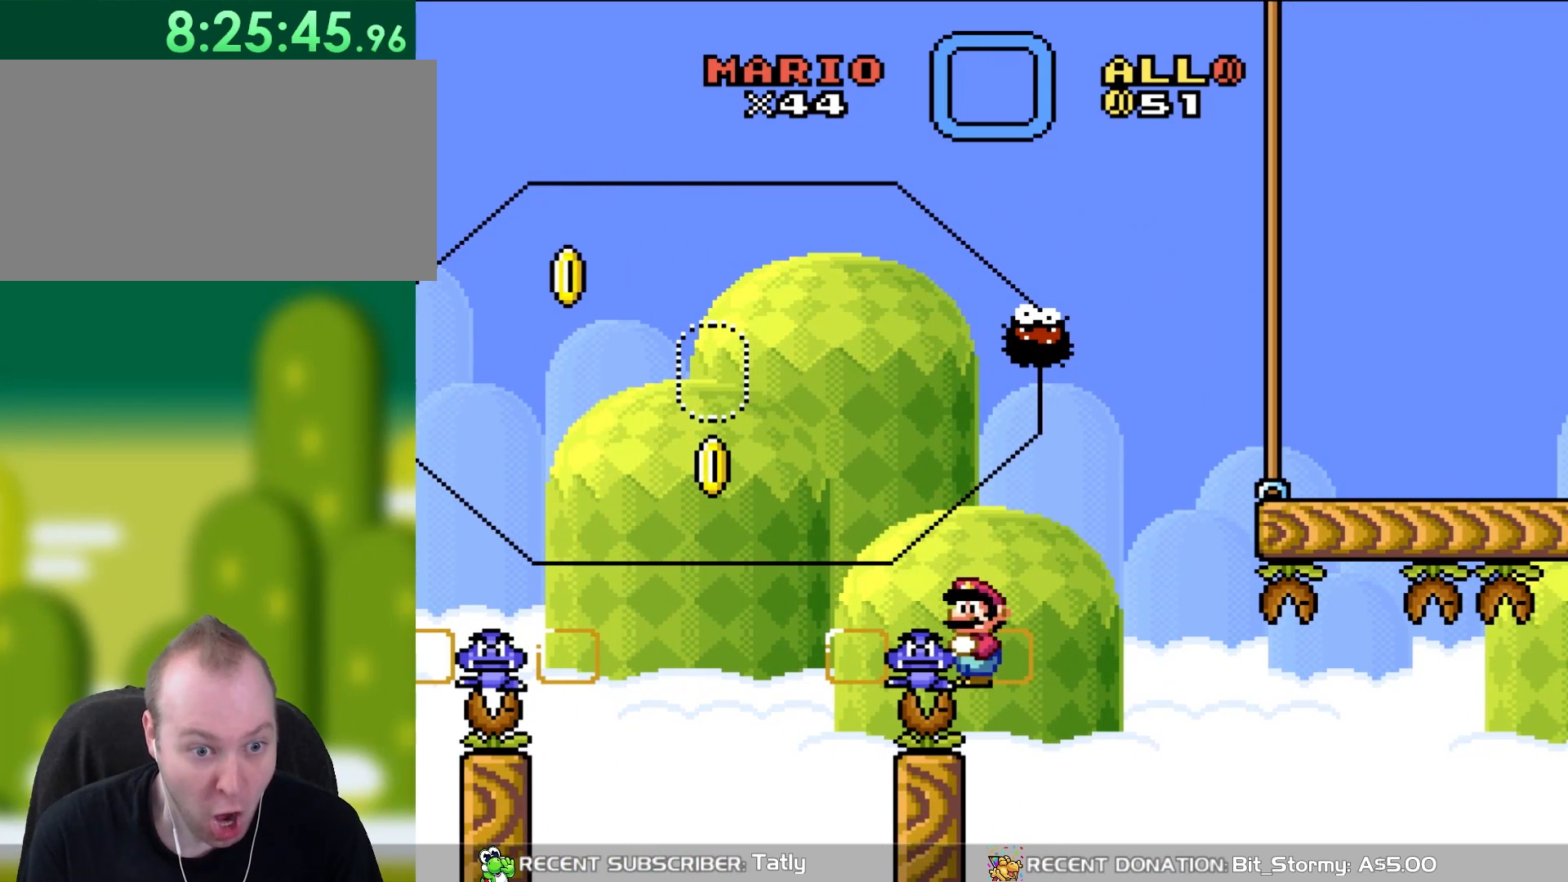
{"buttons": ["Y"], "events": [[50, "DPAD_RIGHT", "up"]]}
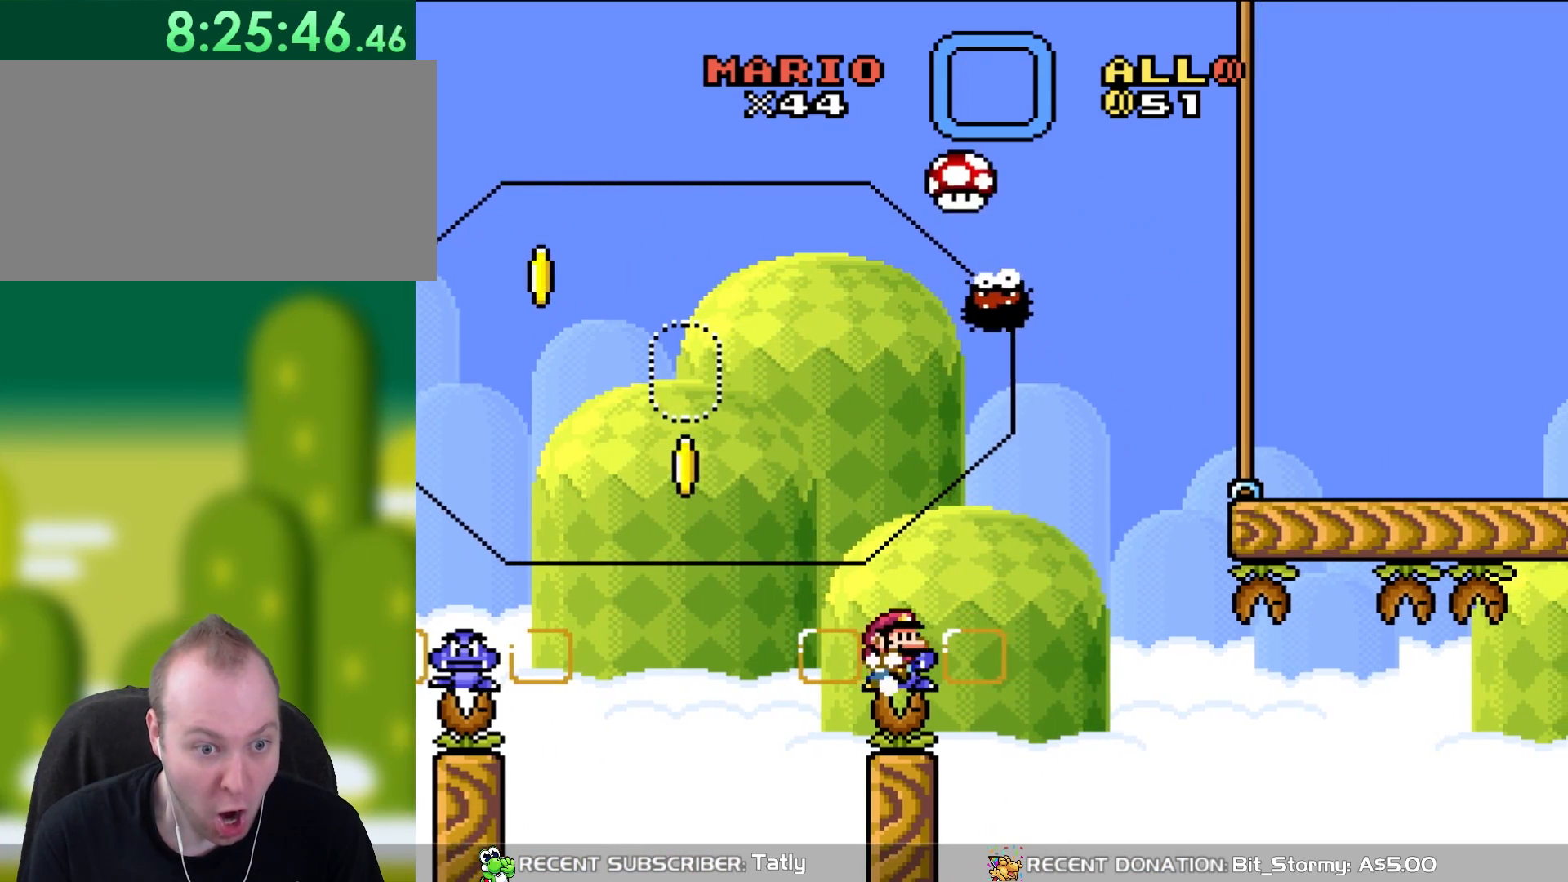
{"buttons": ["Y", "DPAD_RIGHT"], "events": [[50, "DPAD_RIGHT", "down"], [117, "B", "down"], [250, "DPAD_RIGHT", "up"], [250, "DPAD_UP", "down"], [283, "DPAD_LEFT", "down"], [283, "DPAD_UP", "up"], [367, "DPAD_UP", "down"], [383, "DPAD_LEFT", "up"], [383, "DPAD_UP", "up"], [417, "B", "up"], [417, "DPAD_RIGHT", "down"]]}
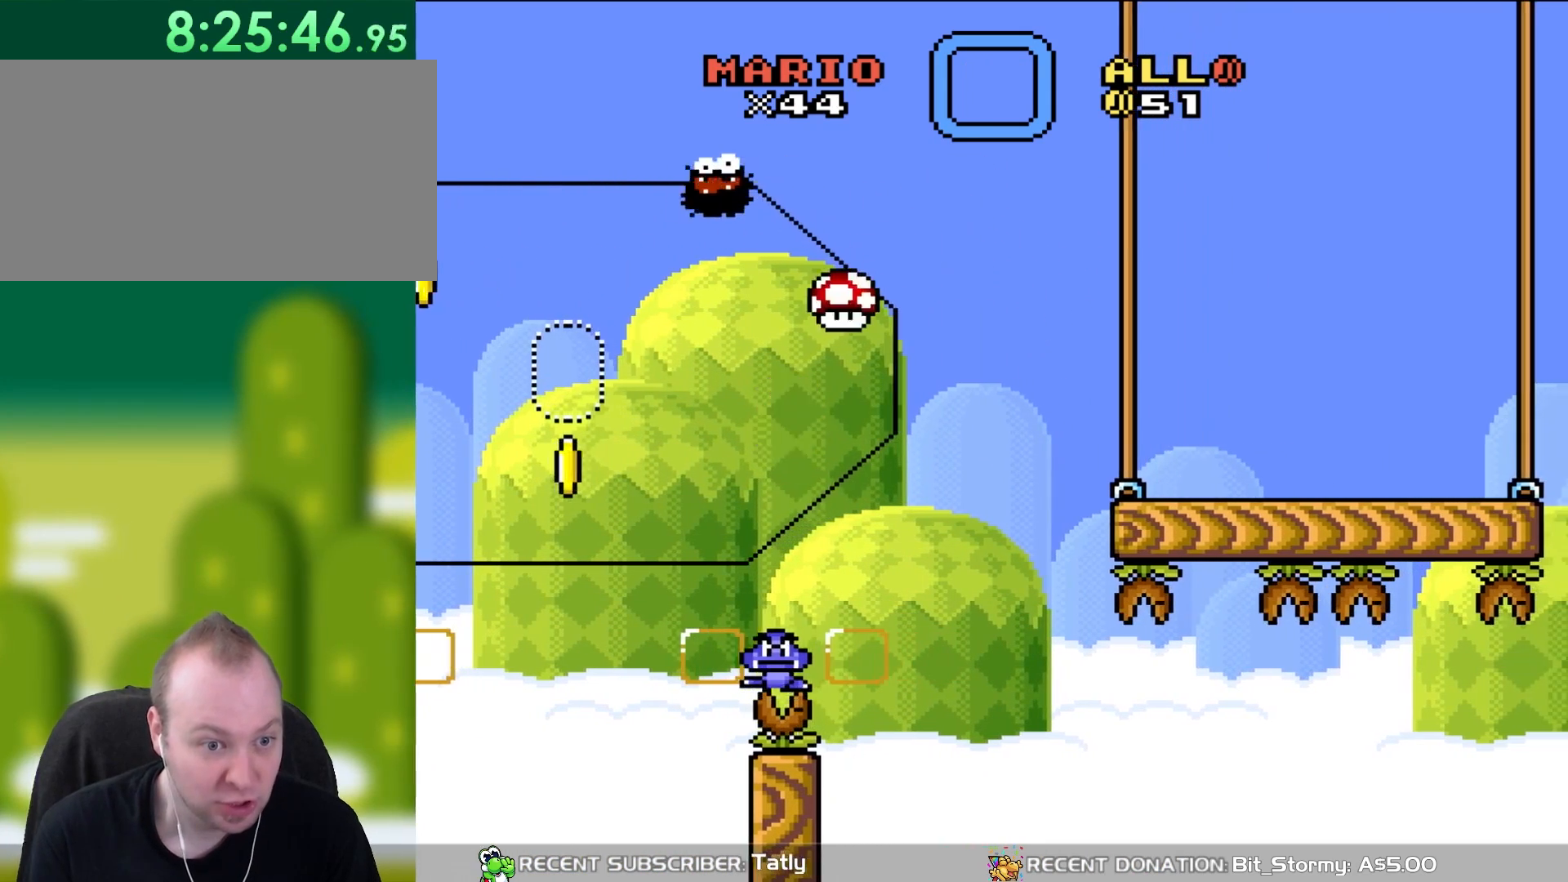
{"buttons": ["B", "Y", "DPAD_RIGHT"], "events": [[17, "DPAD_RIGHT", "up"], [50, "DPAD_LEFT", "down"], [83, "DPAD_UP", "down"], [150, "DPAD_LEFT", "up"], [150, "DPAD_RIGHT", "down"], [150, "DPAD_UP", "up"], [200, "B", "down"], [400, "DPAD_RIGHT", "up"], [500, "DPAD_RIGHT", "down"]]}
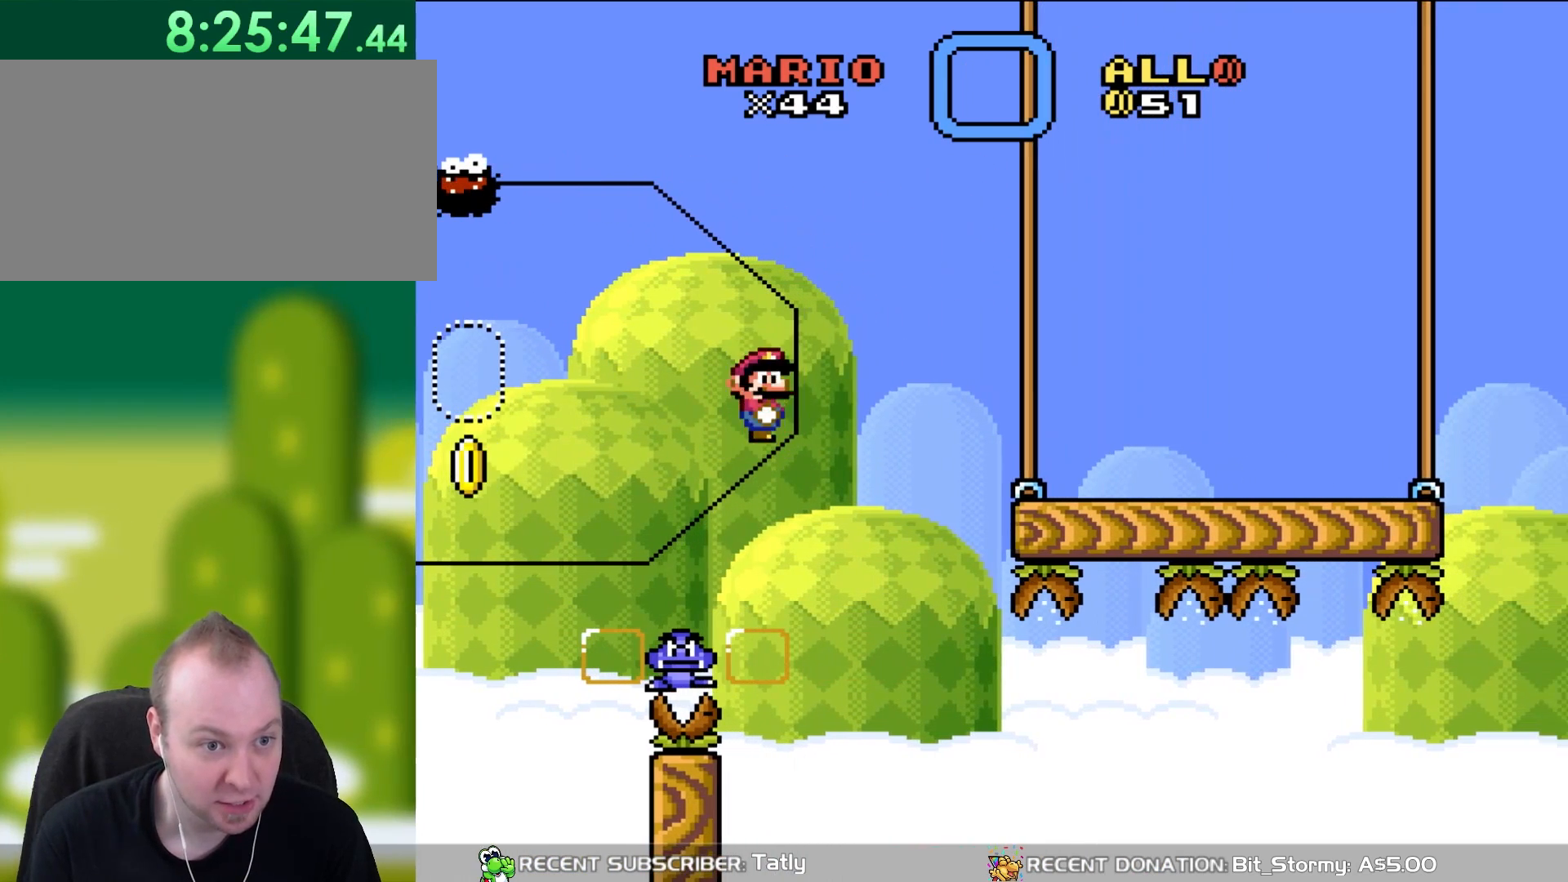
{"buttons": ["B", "Y", "DPAD_RIGHT"], "events": []}
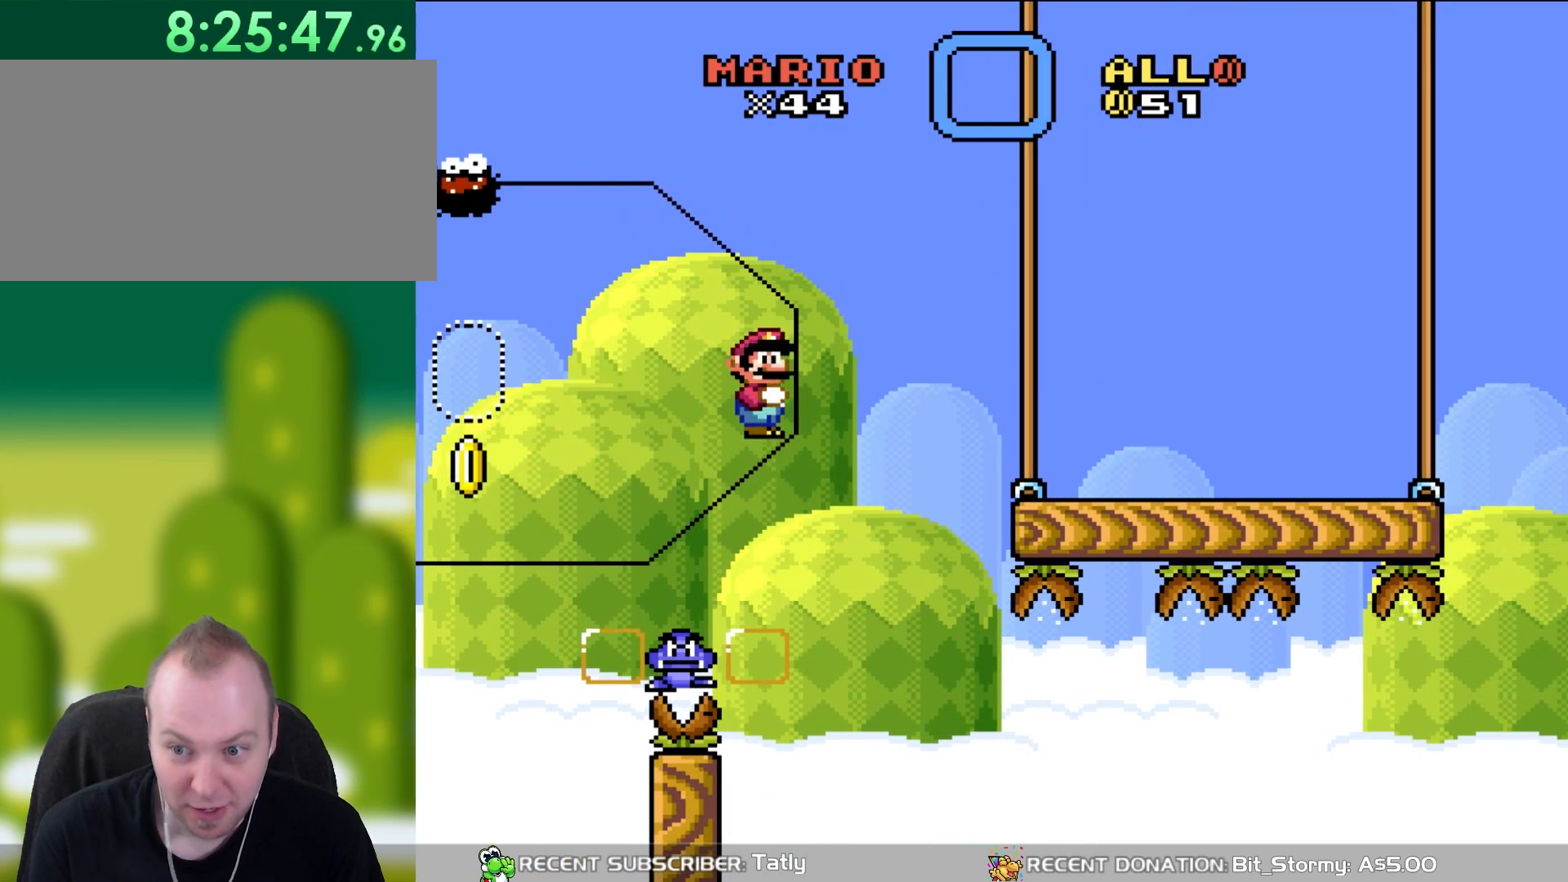
{"buttons": ["B", "Y", "DPAD_RIGHT"], "events": []}
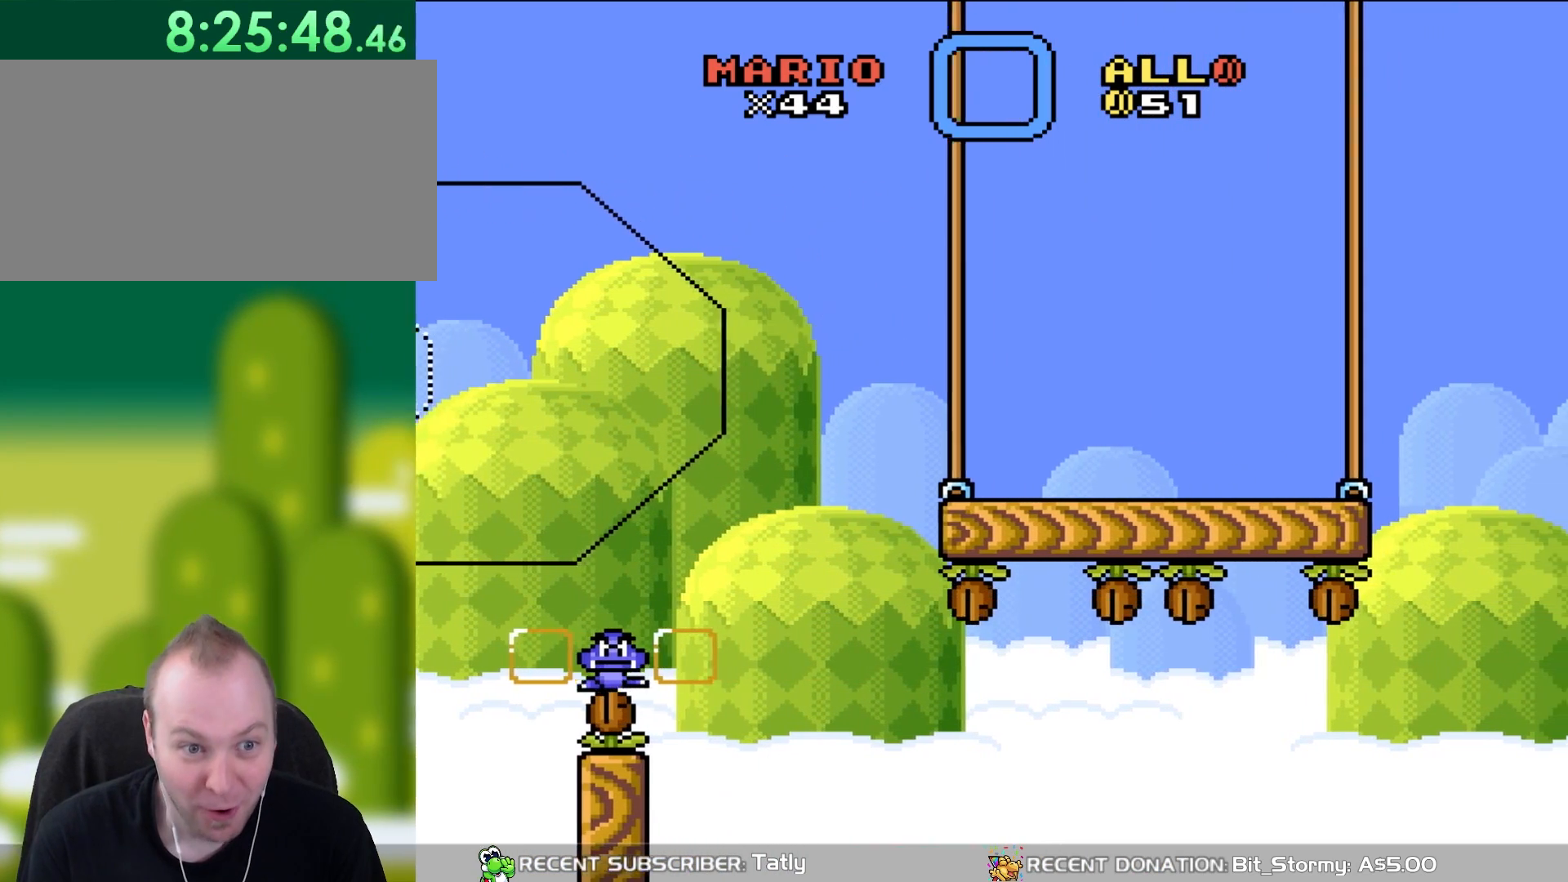
{"buttons": ["Y", "DPAD_RIGHT"], "events": [[400, "B", "up"]]}
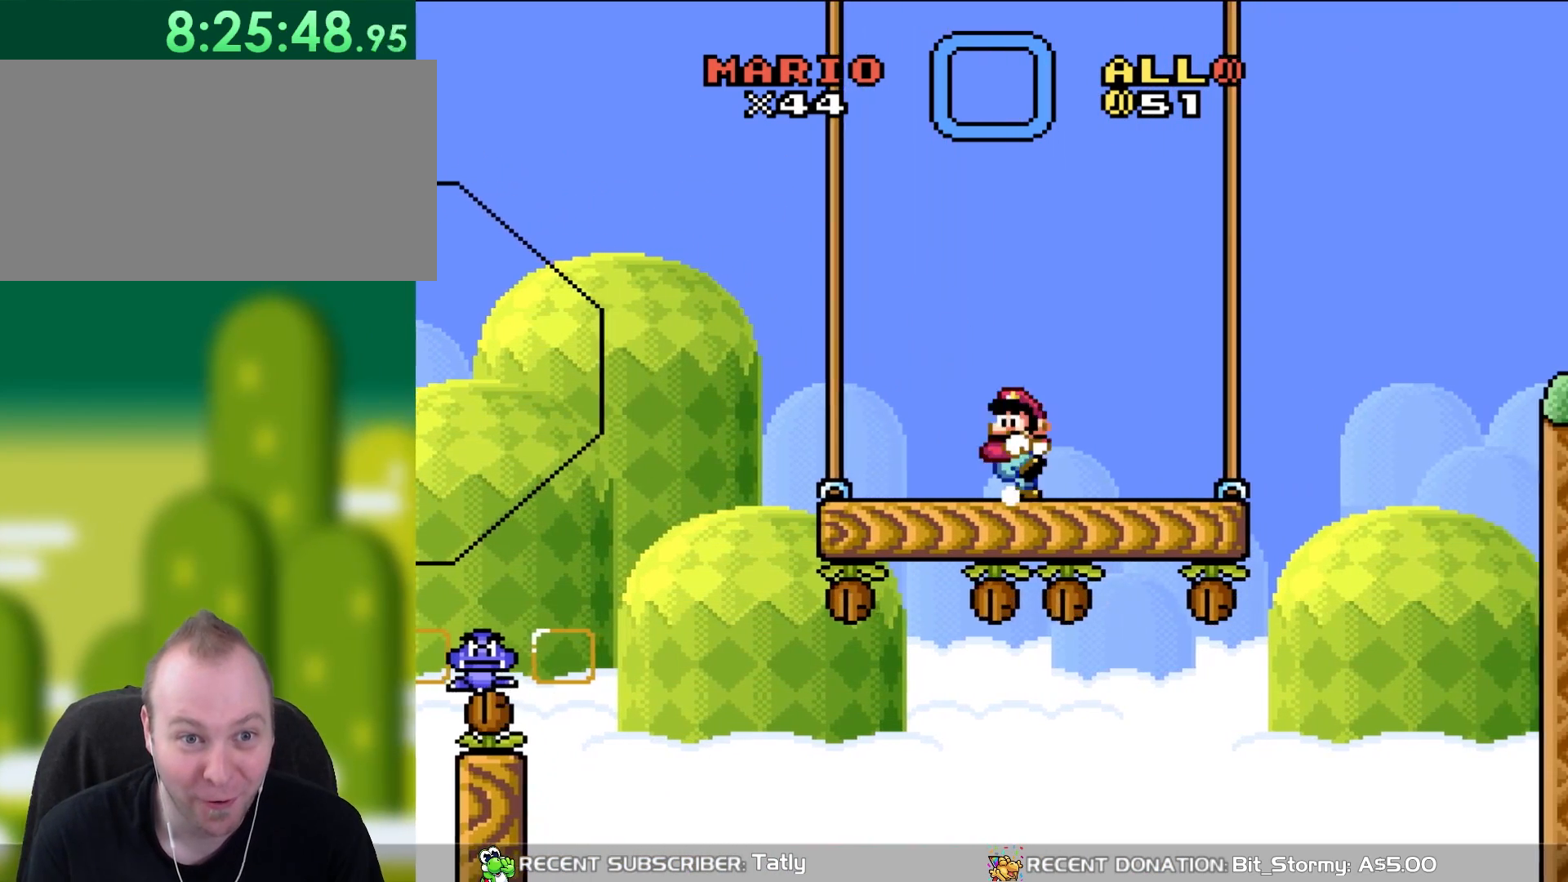
{"buttons": ["Y"], "events": [[17, "DPAD_RIGHT", "up"], [17, "DPAD_UP", "down"], [50, "DPAD_LEFT", "down"], [50, "DPAD_UP", "up"], [250, "DPAD_LEFT", "up"]]}
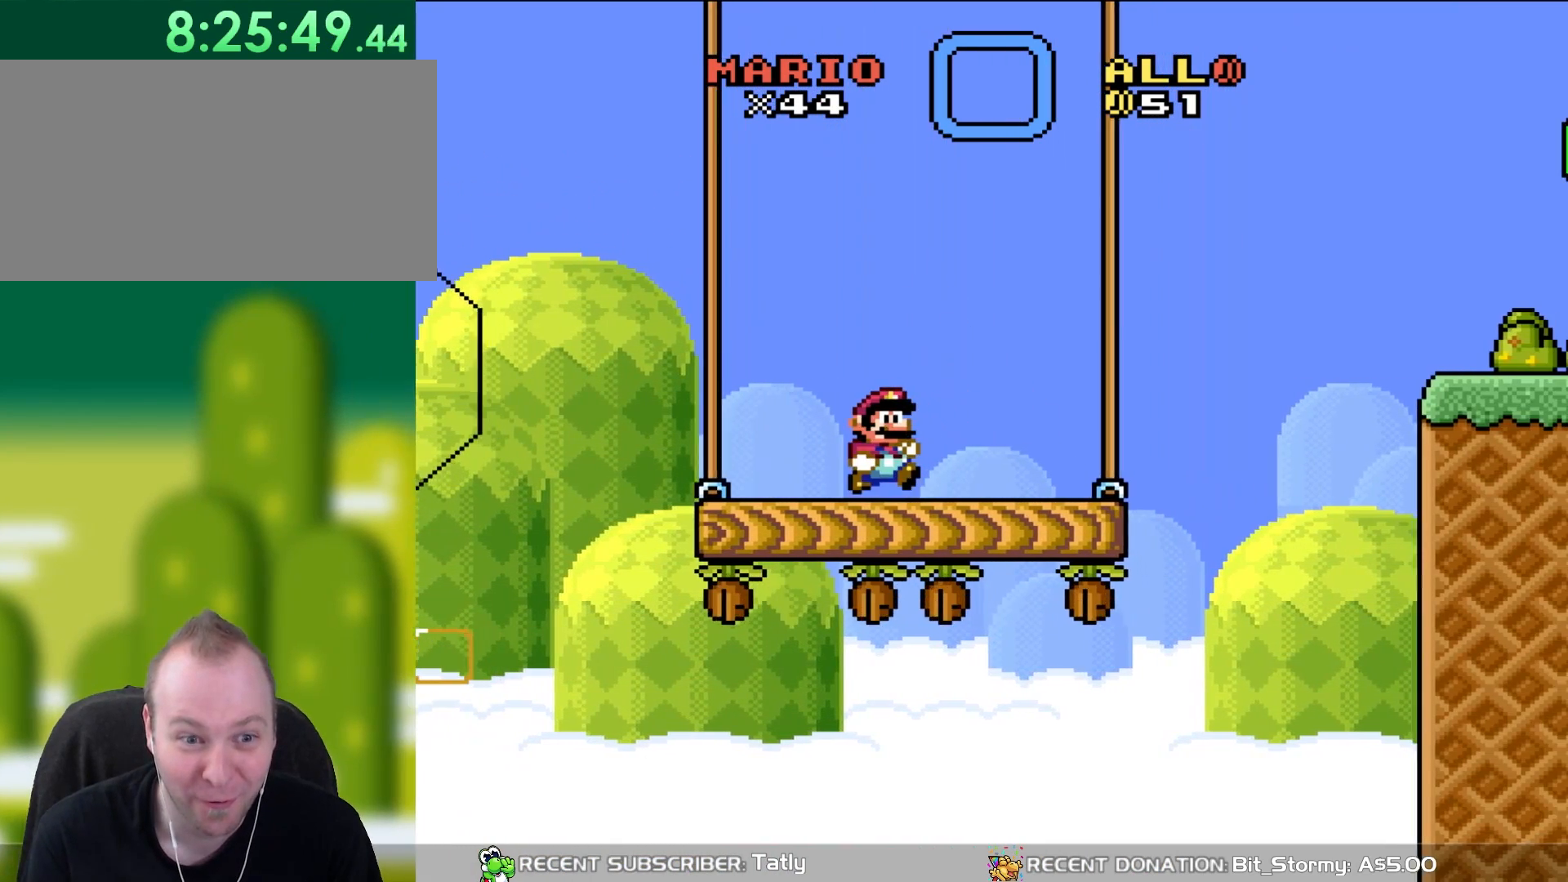
{"buttons": ["B", "Y", "DPAD_RIGHT"], "events": [[50, "DPAD_RIGHT", "down"], [483, "B", "down"]]}
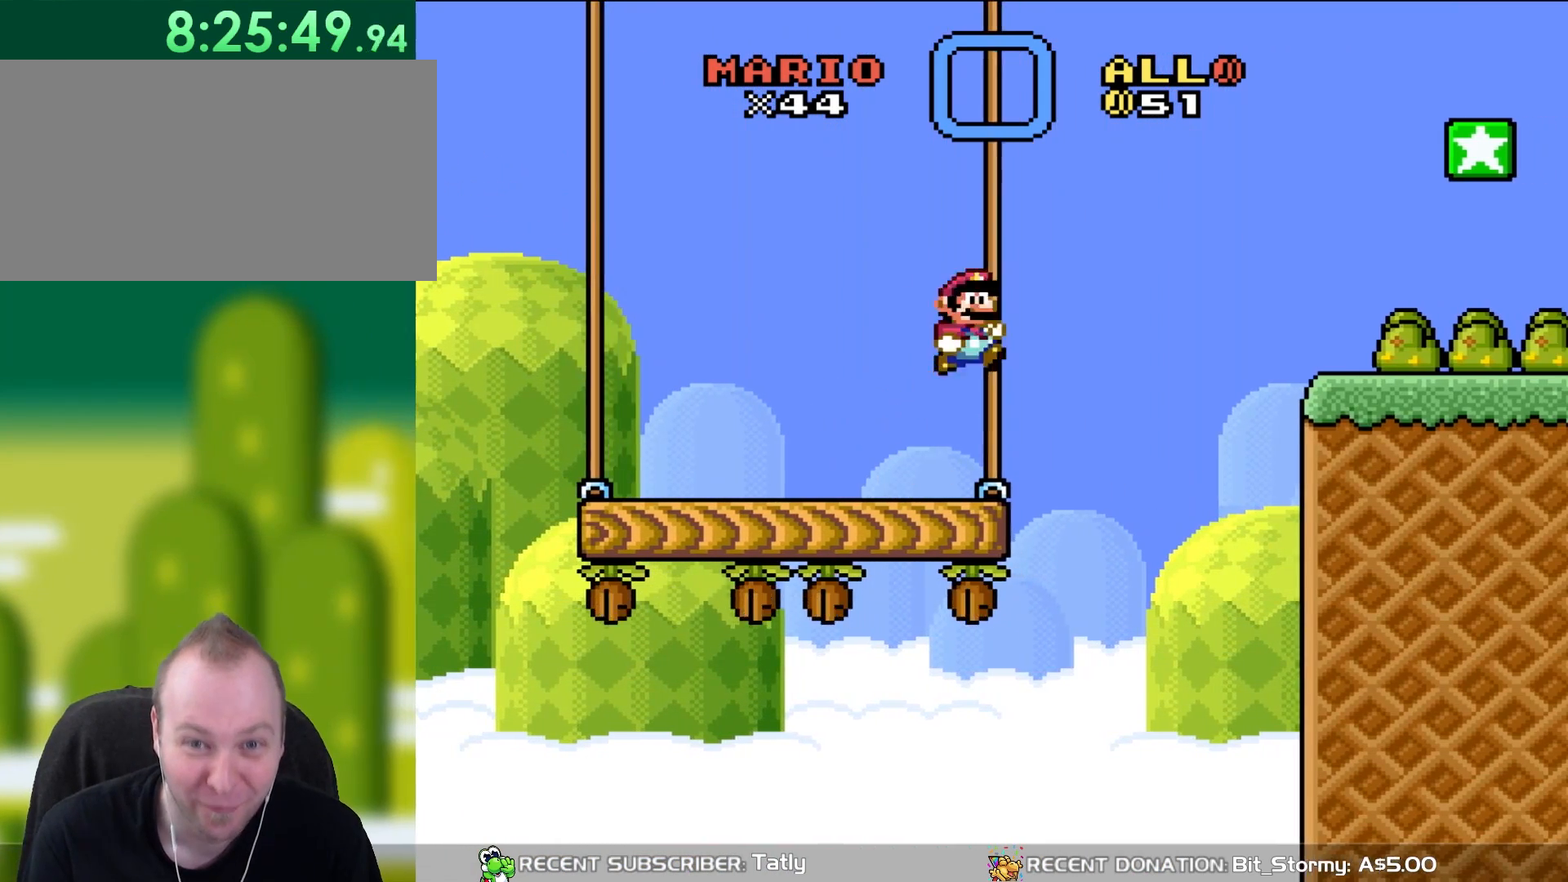
{"buttons": ["B", "Y", "DPAD_RIGHT"], "events": []}
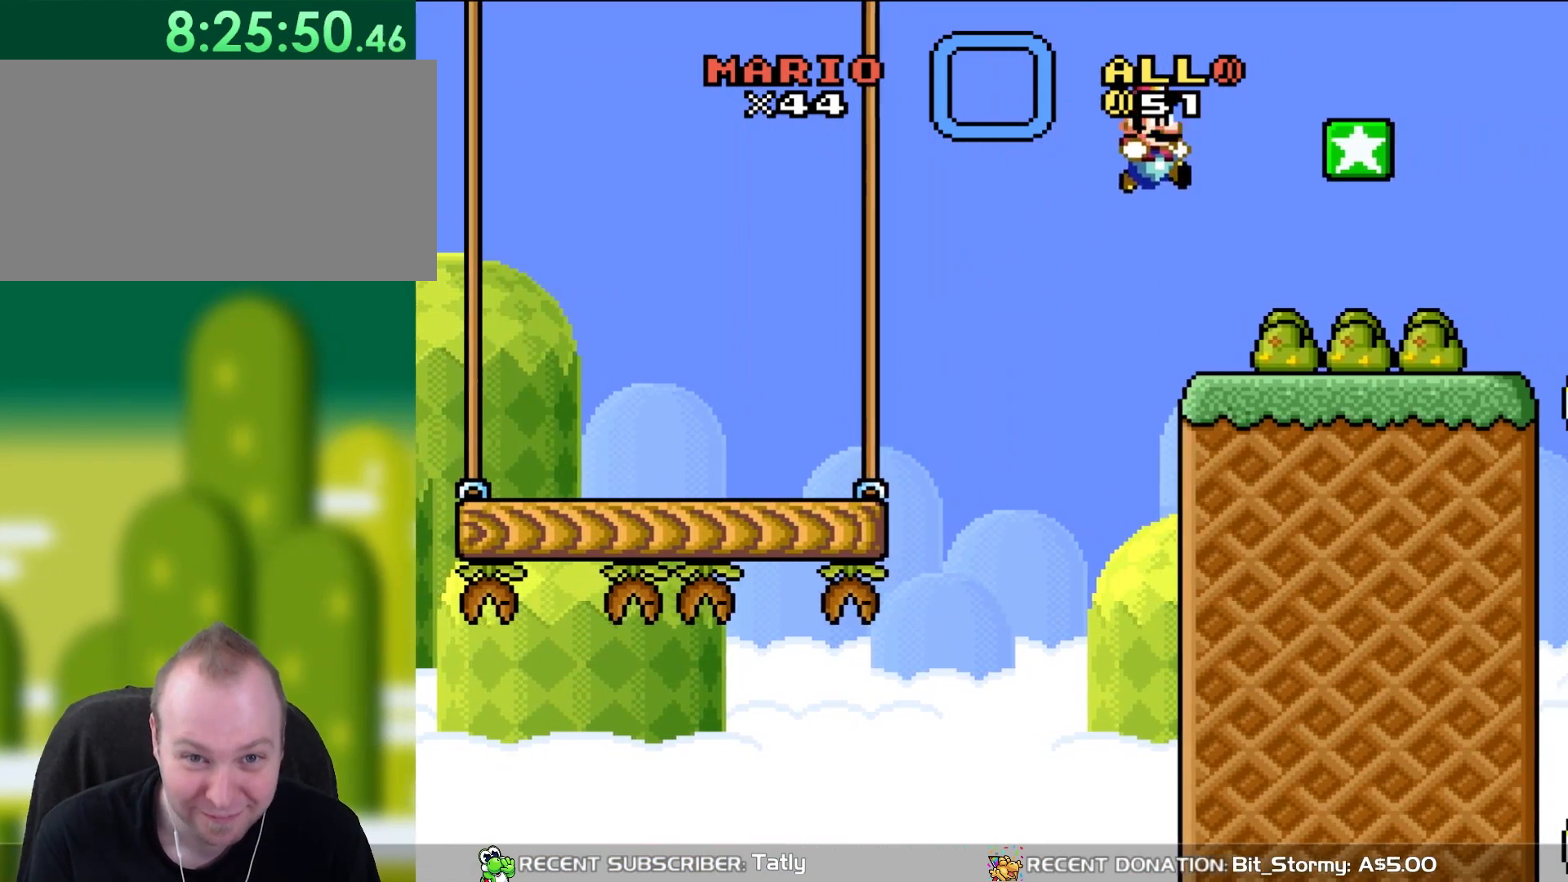
{"buttons": ["Y", "DPAD_UP"], "events": [[50, "B", "up"], [367, "B", "down"], [367, "DPAD_RIGHT", "up"], [367, "DPAD_UP", "down"], [400, "DPAD_LEFT", "down"], [400, "DPAD_UP", "up"], [467, "B", "up"], [483, "DPAD_LEFT", "up"], [483, "DPAD_UP", "down"]]}
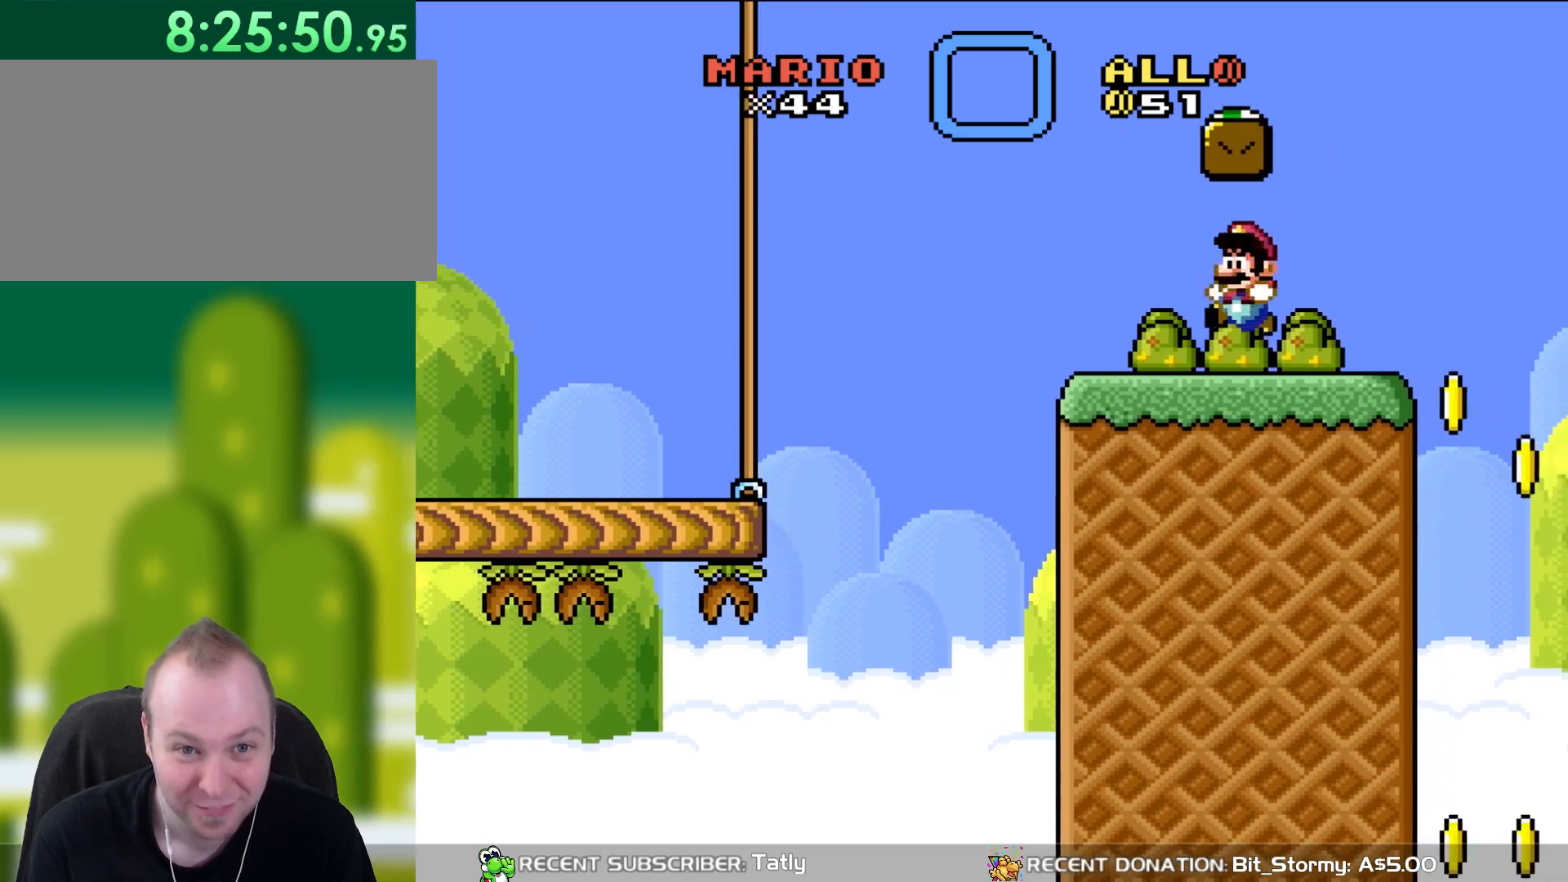
{"buttons": ["B", "Y", "DPAD_LEFT"], "events": [[17, "DPAD_UP", "up"], [117, "DPAD_RIGHT", "down"], [317, "DPAD_RIGHT", "up"], [383, "B", "down"], [450, "DPAD_LEFT", "down"]]}
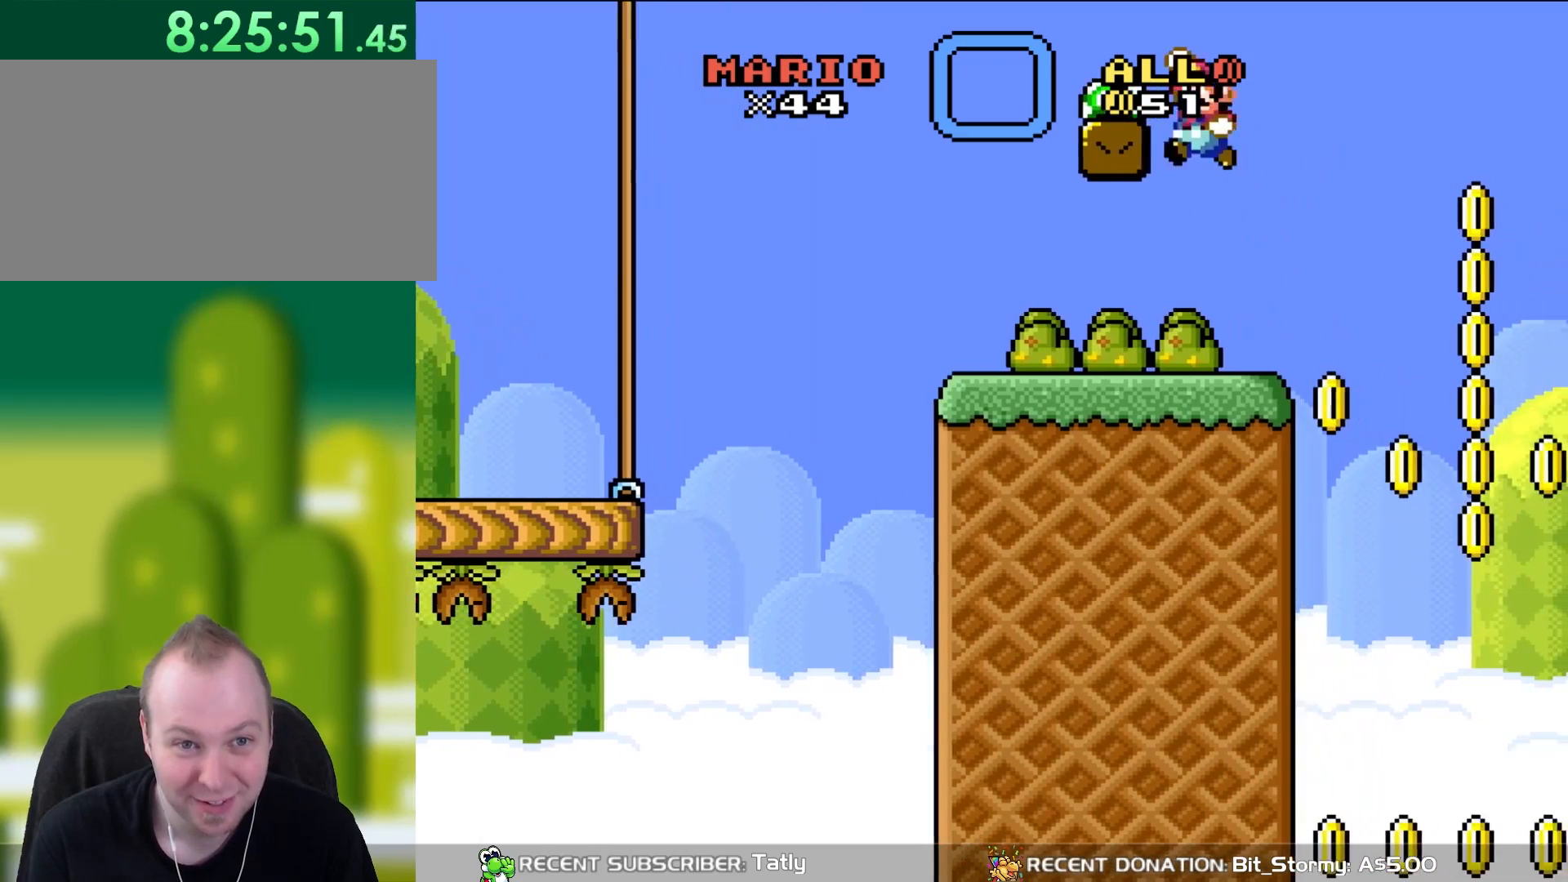
{"buttons": ["Y", "DPAD_RIGHT"], "events": [[200, "B", "up"], [200, "DPAD_LEFT", "up"], [283, "DPAD_RIGHT", "down"]]}
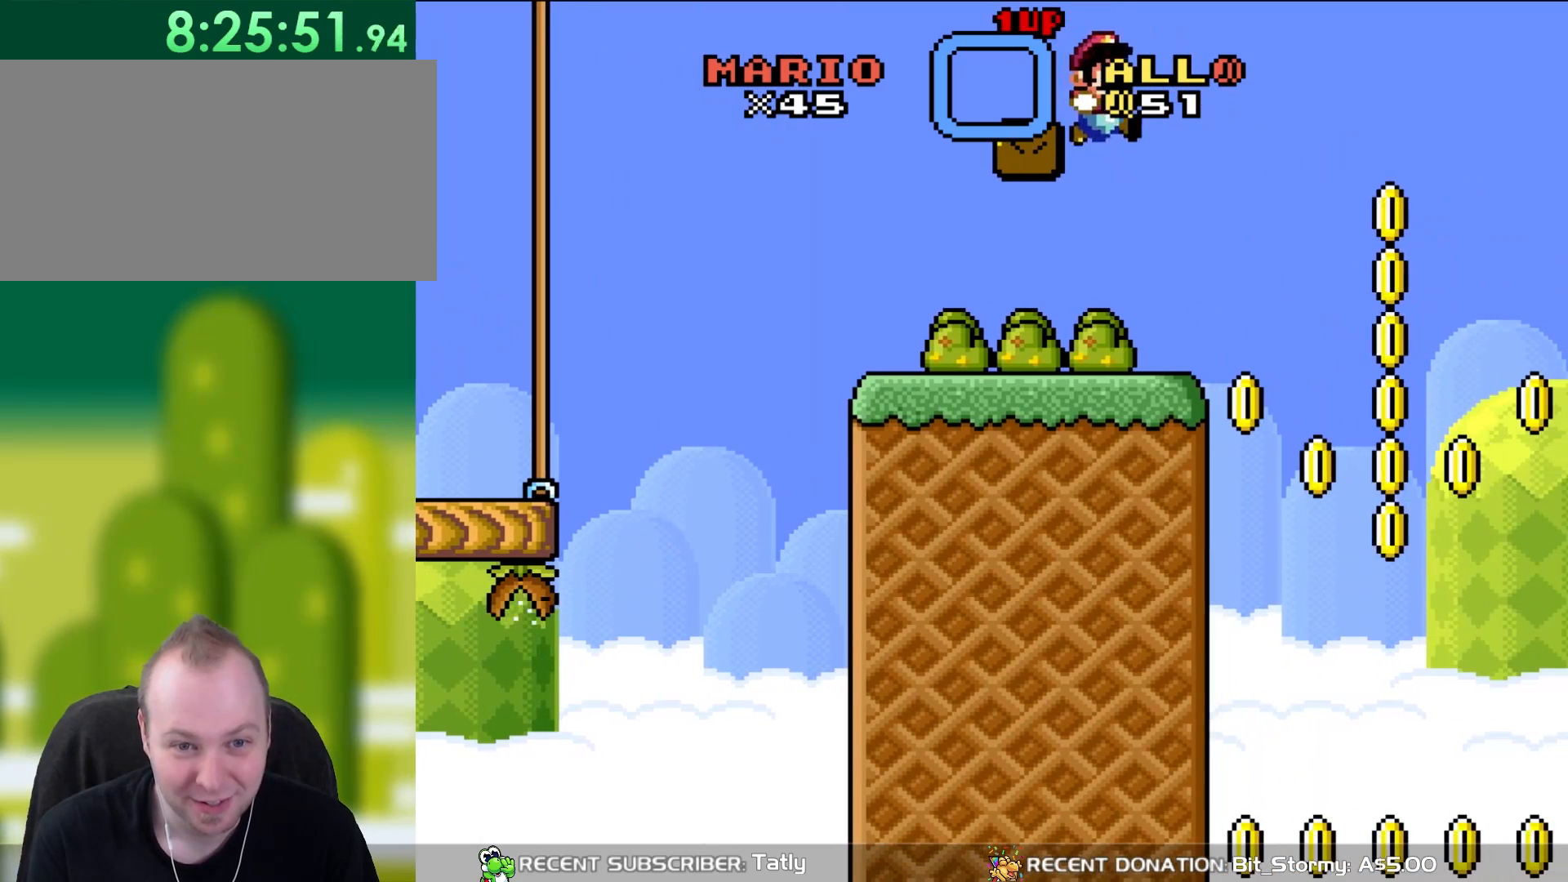
{"buttons": ["B", "Y", "DPAD_RIGHT"], "events": [[83, "DPAD_RIGHT", "up"], [83, "DPAD_UP", "down"], [133, "DPAD_LEFT", "down"], [133, "DPAD_UP", "up"], [283, "DPAD_LEFT", "up"], [400, "DPAD_RIGHT", "down"], [467, "B", "down"]]}
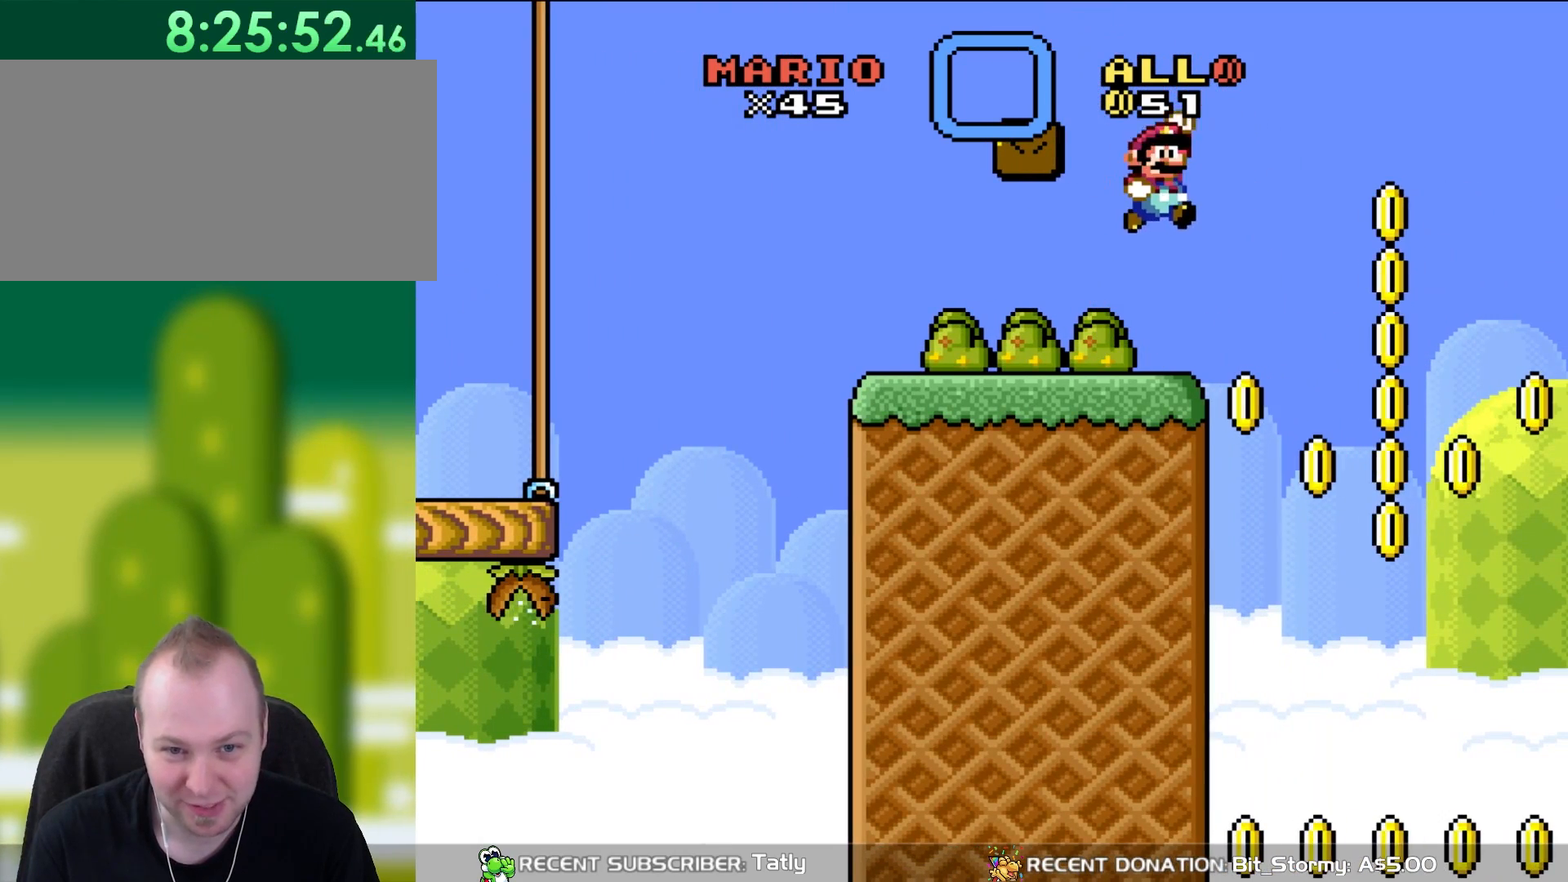
{"buttons": ["Y", "DPAD_LEFT"], "events": [[50, "B", "up"], [433, "DPAD_RIGHT", "up"], [500, "DPAD_LEFT", "down"]]}
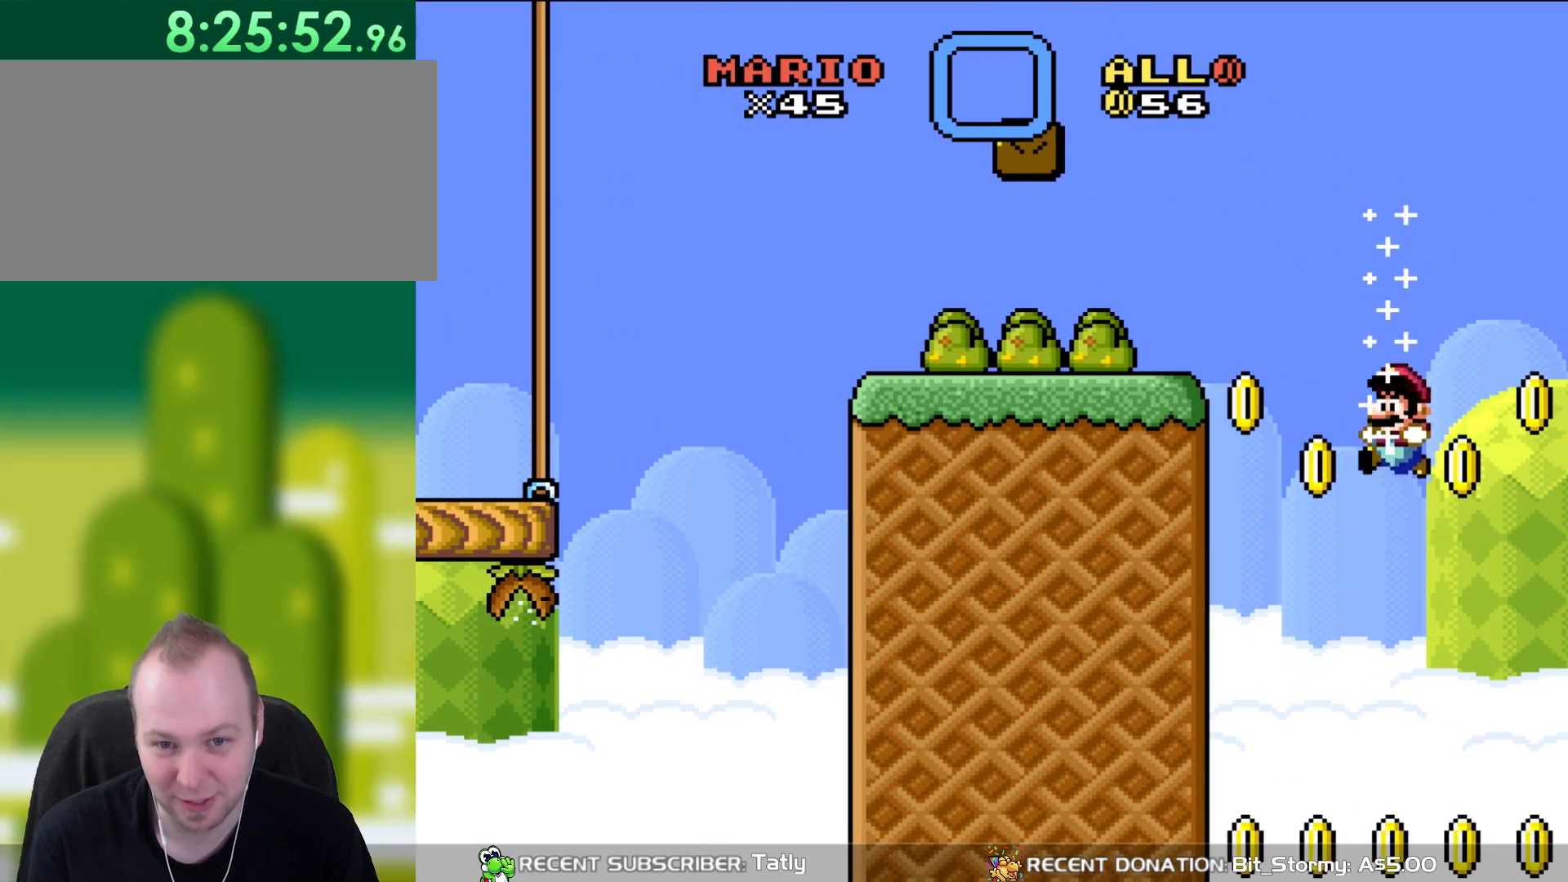
{"buttons": [], "events": [[167, "DPAD_LEFT", "up"], [250, "DPAD_RIGHT", "down"], [283, "Y", "up"], [367, "DPAD_RIGHT", "up"]]}
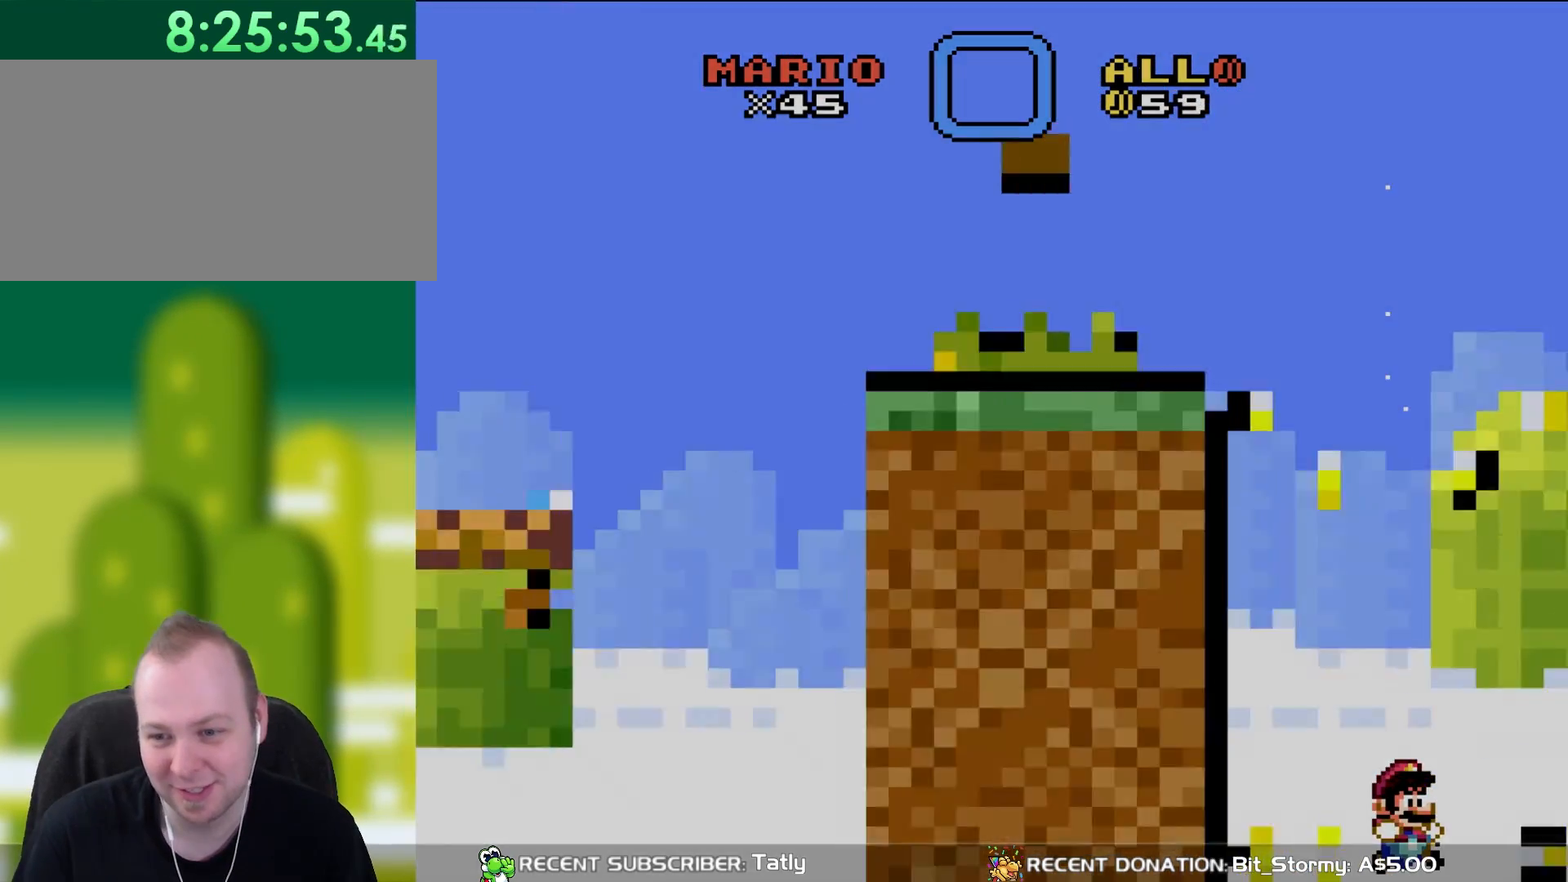
{"buttons": [], "events": []}
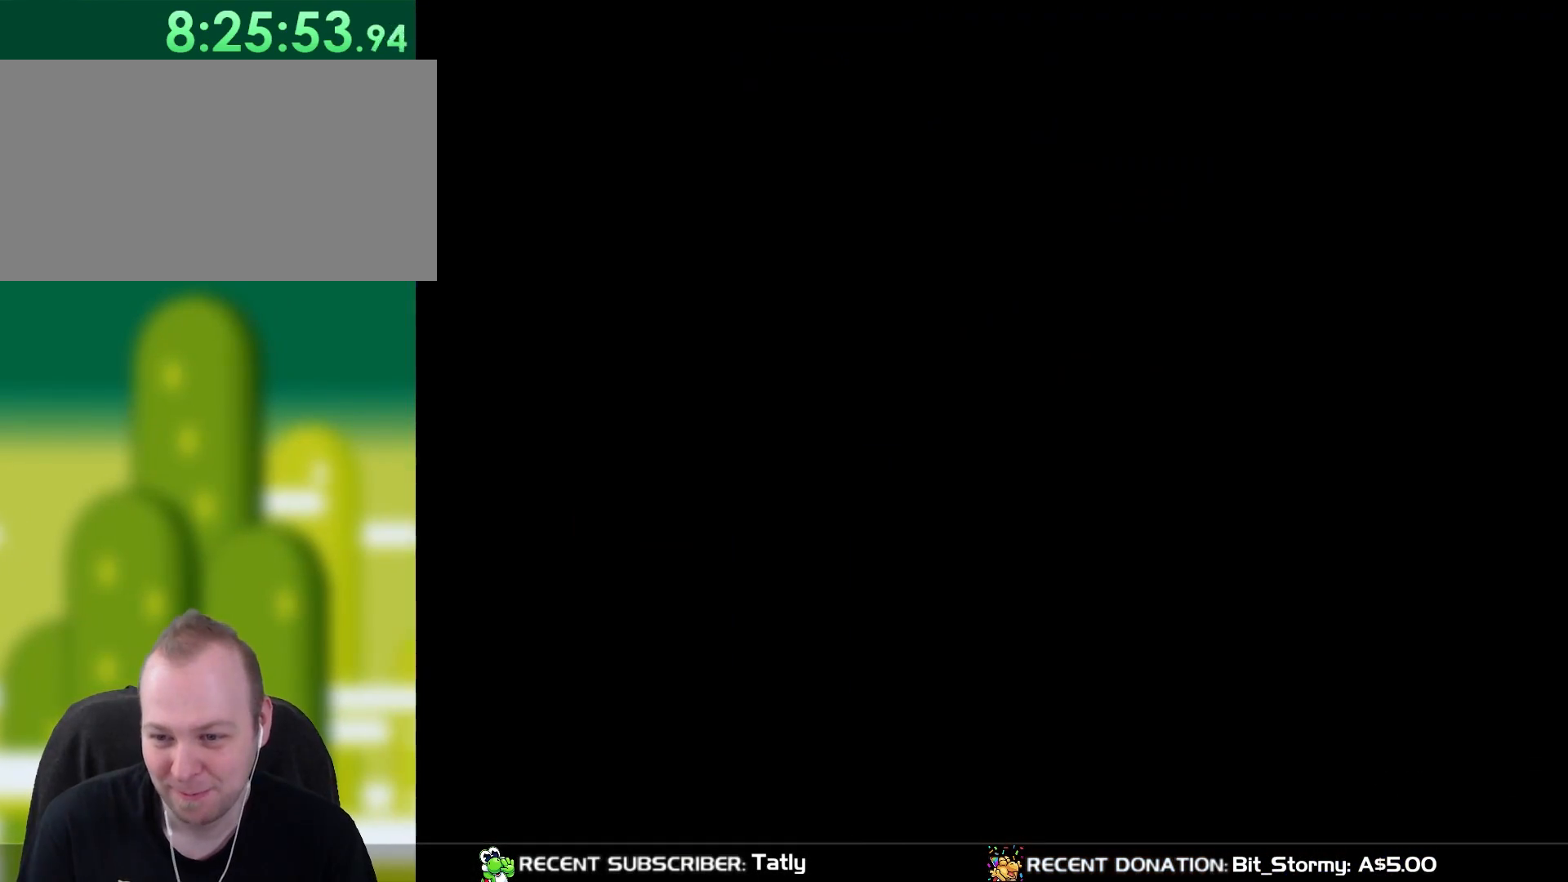
{"buttons": [], "events": []}
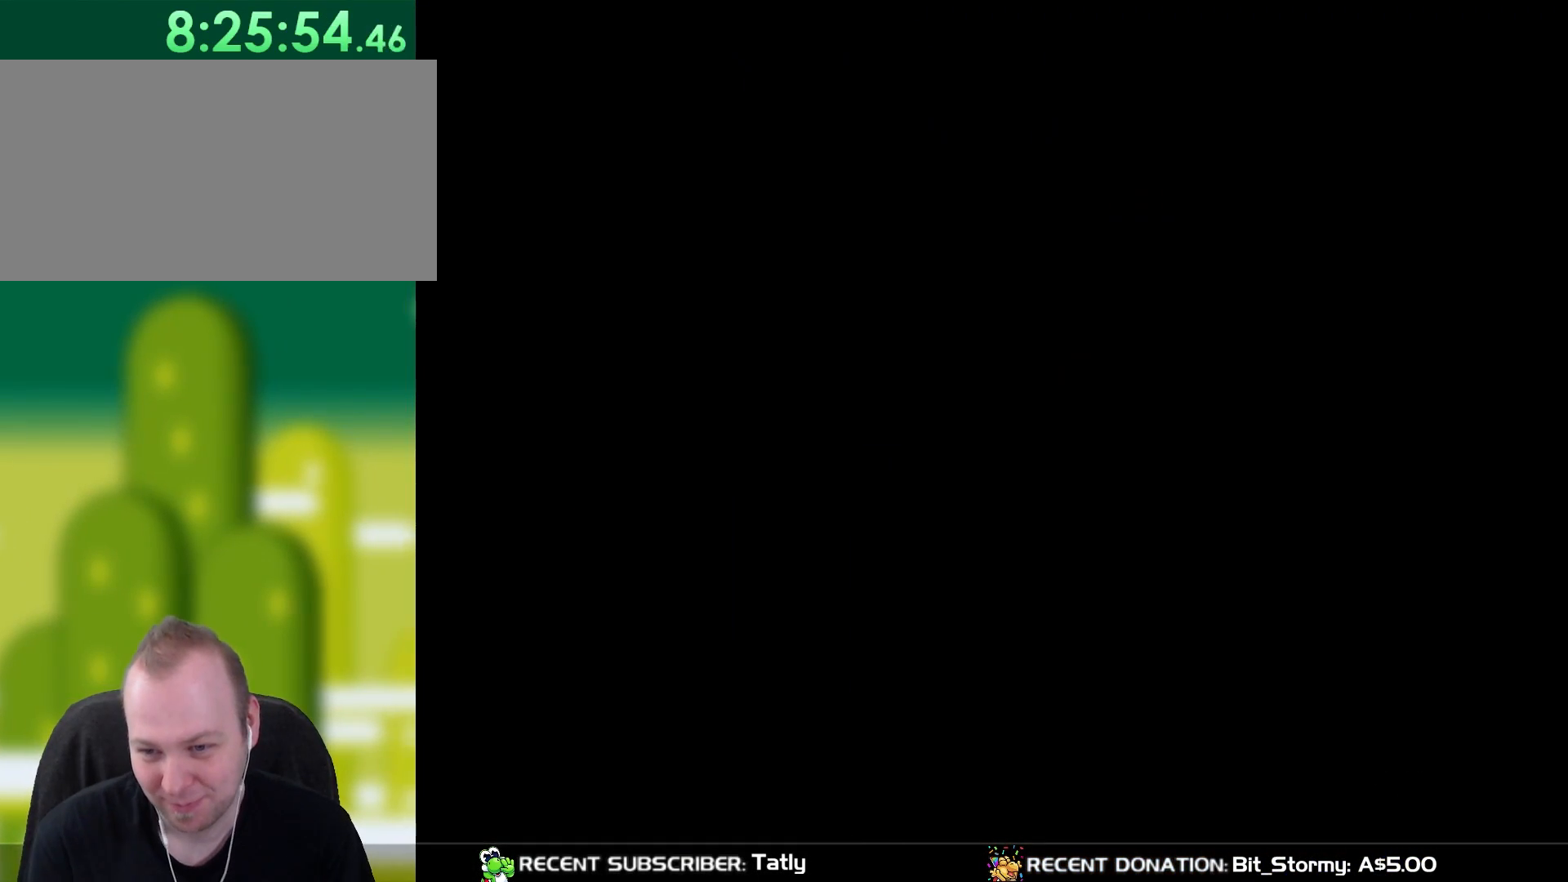
{"buttons": ["Y"], "events": [[117, "Y", "down"]]}
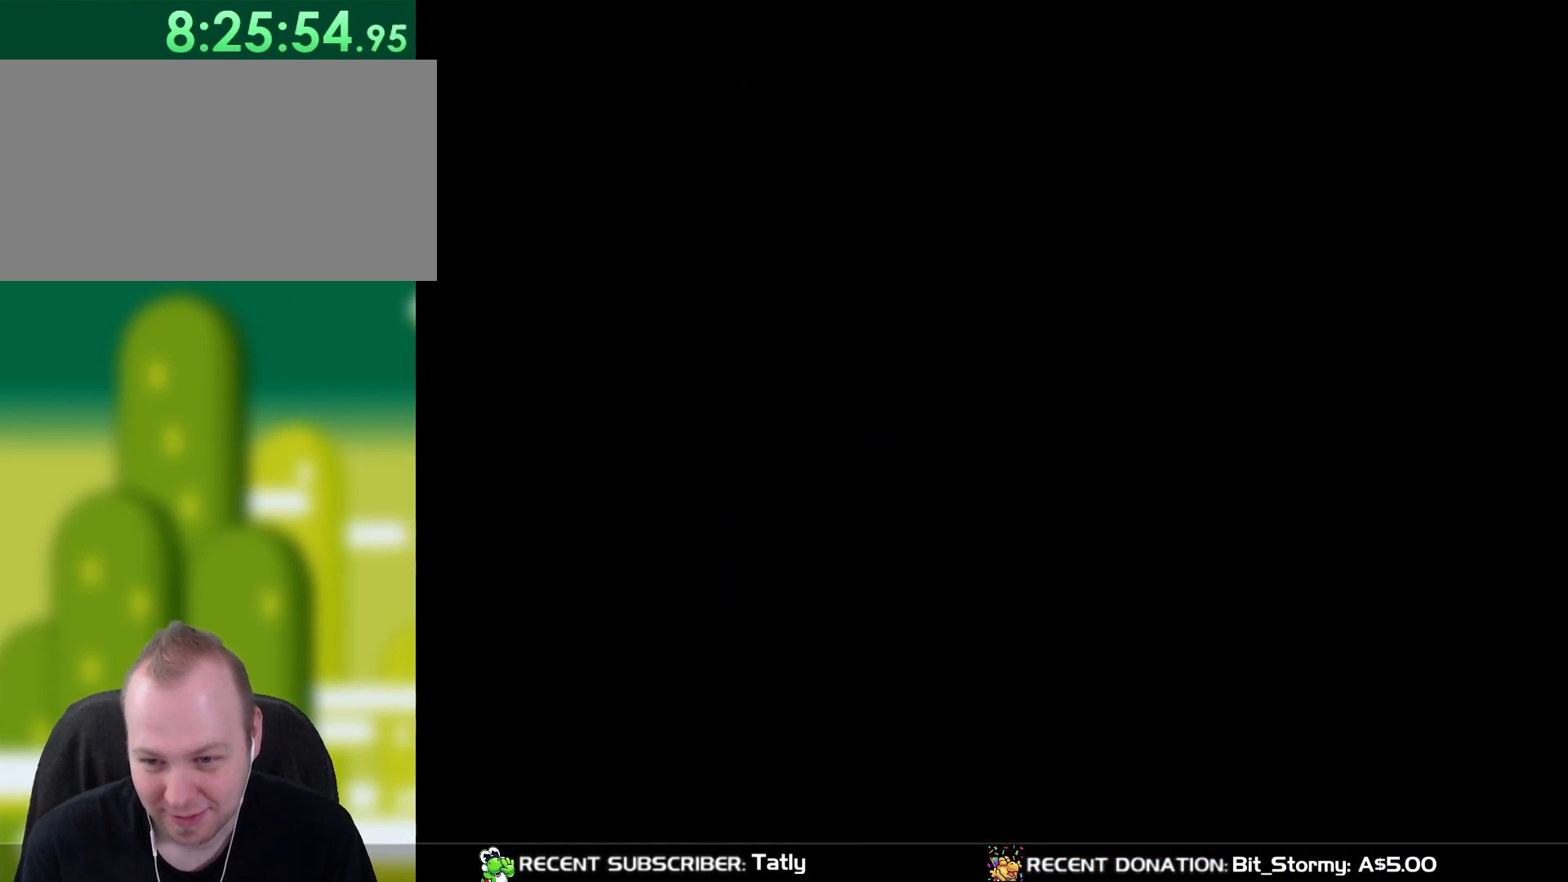
{"buttons": ["Y", "DPAD_RIGHT"], "events": [[300, "DPAD_RIGHT", "down"]]}
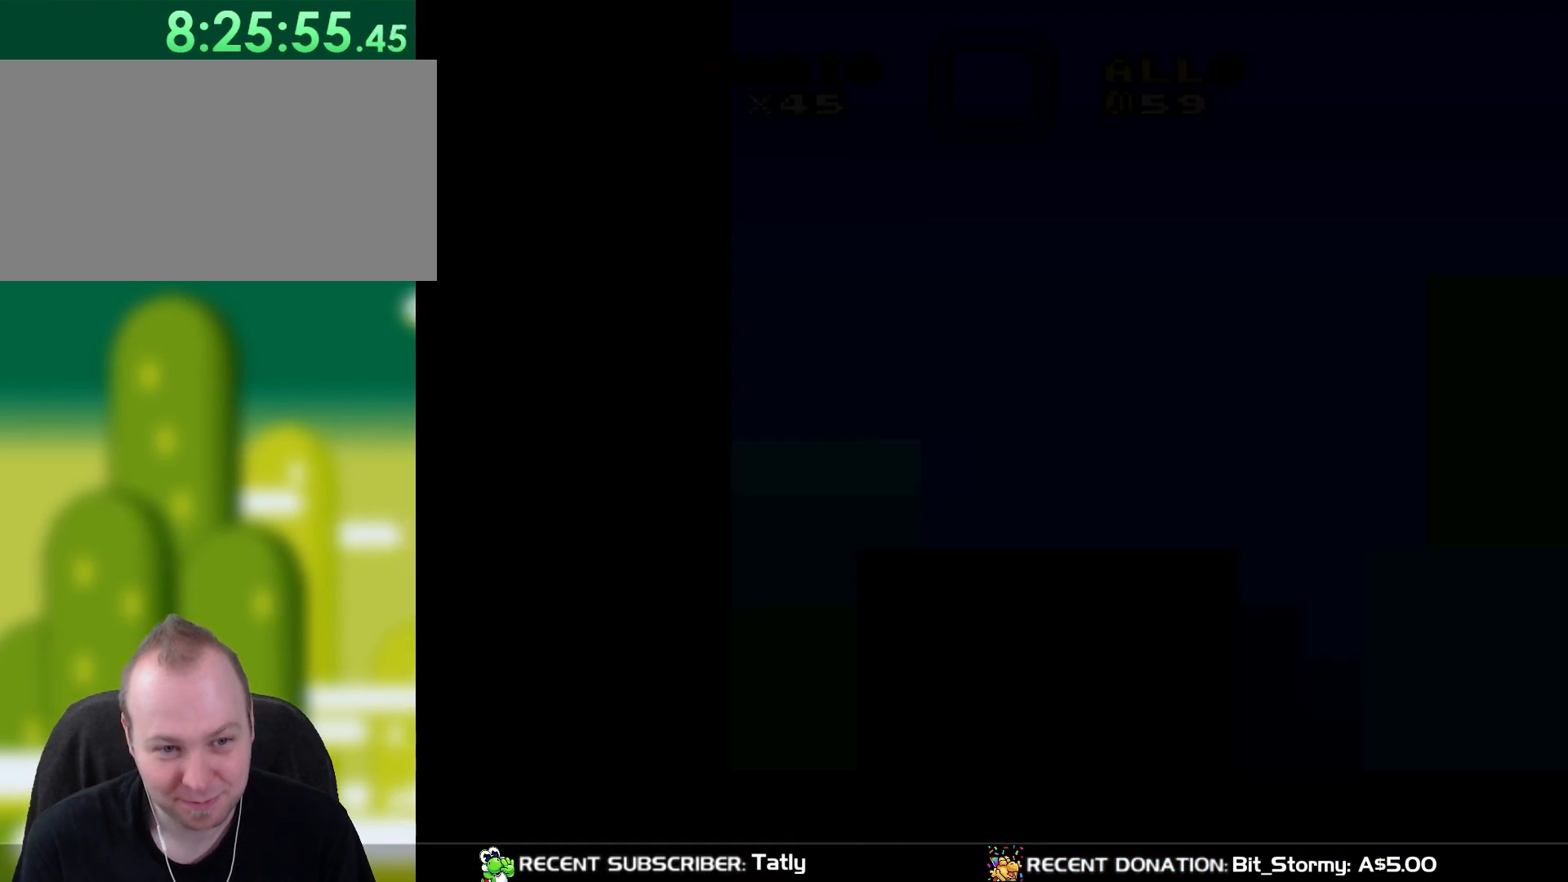
{"buttons": ["Y", "DPAD_RIGHT"], "events": []}
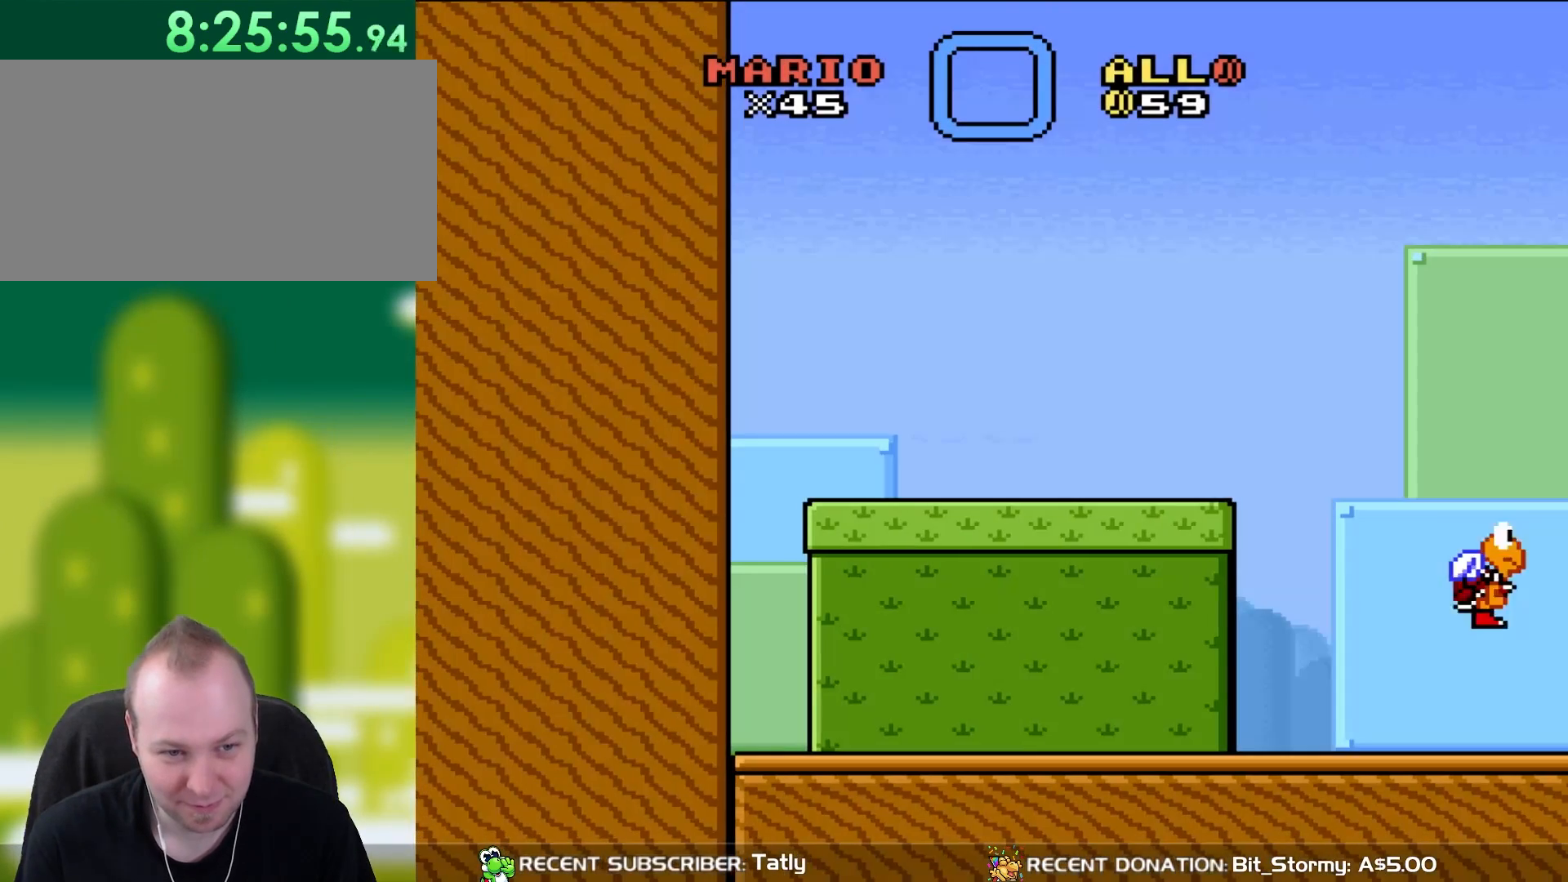
{"buttons": ["Y", "DPAD_RIGHT"], "events": []}
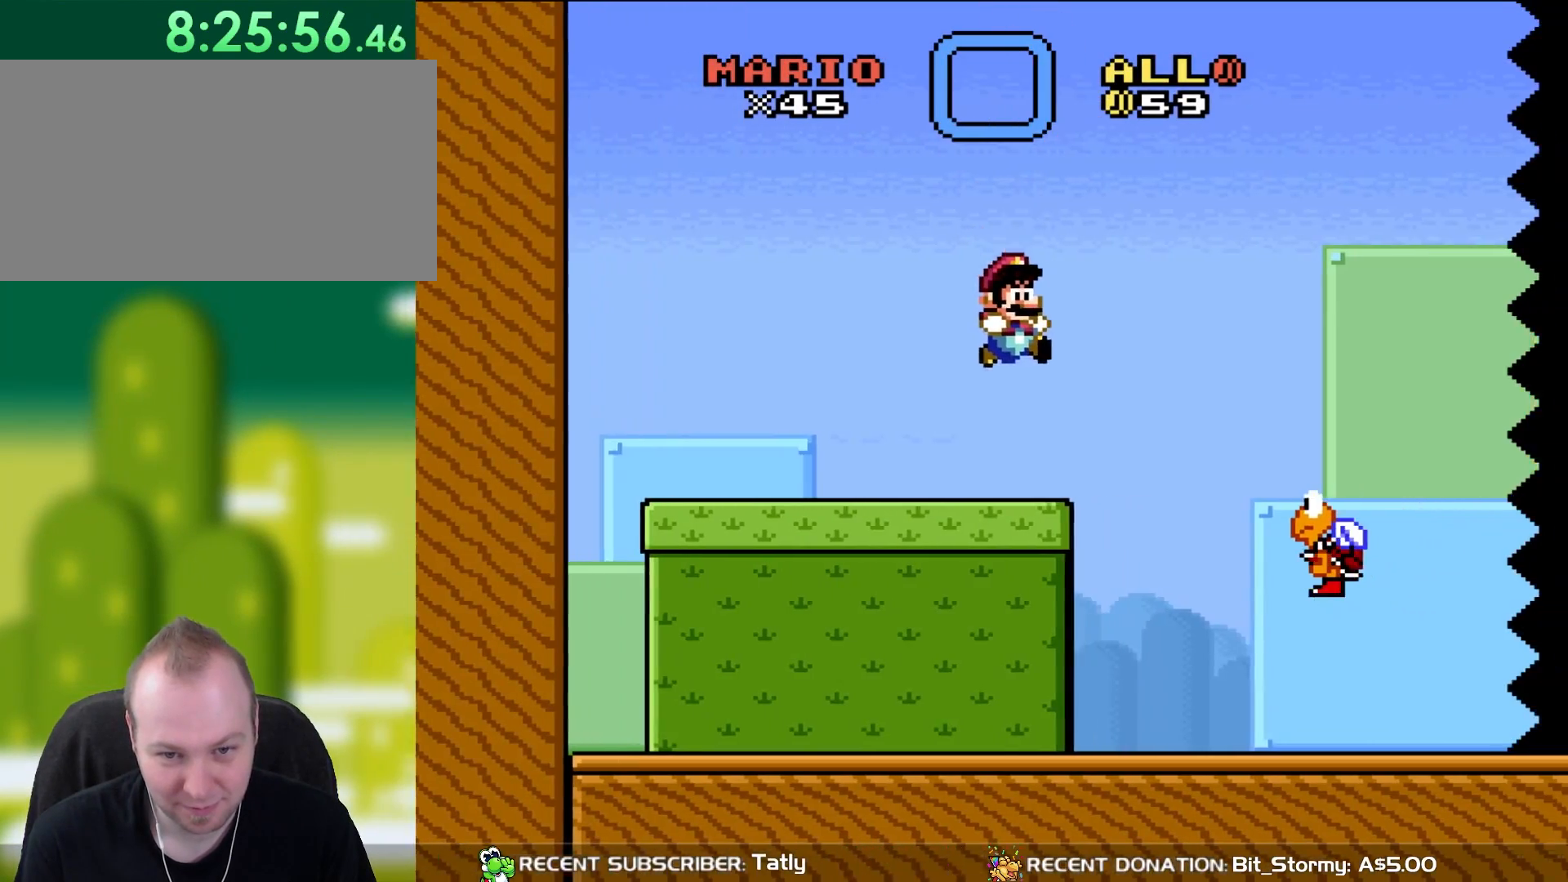
{"buttons": ["Y", "DPAD_RIGHT"], "events": [[217, "B", "down"], [383, "B", "up"]]}
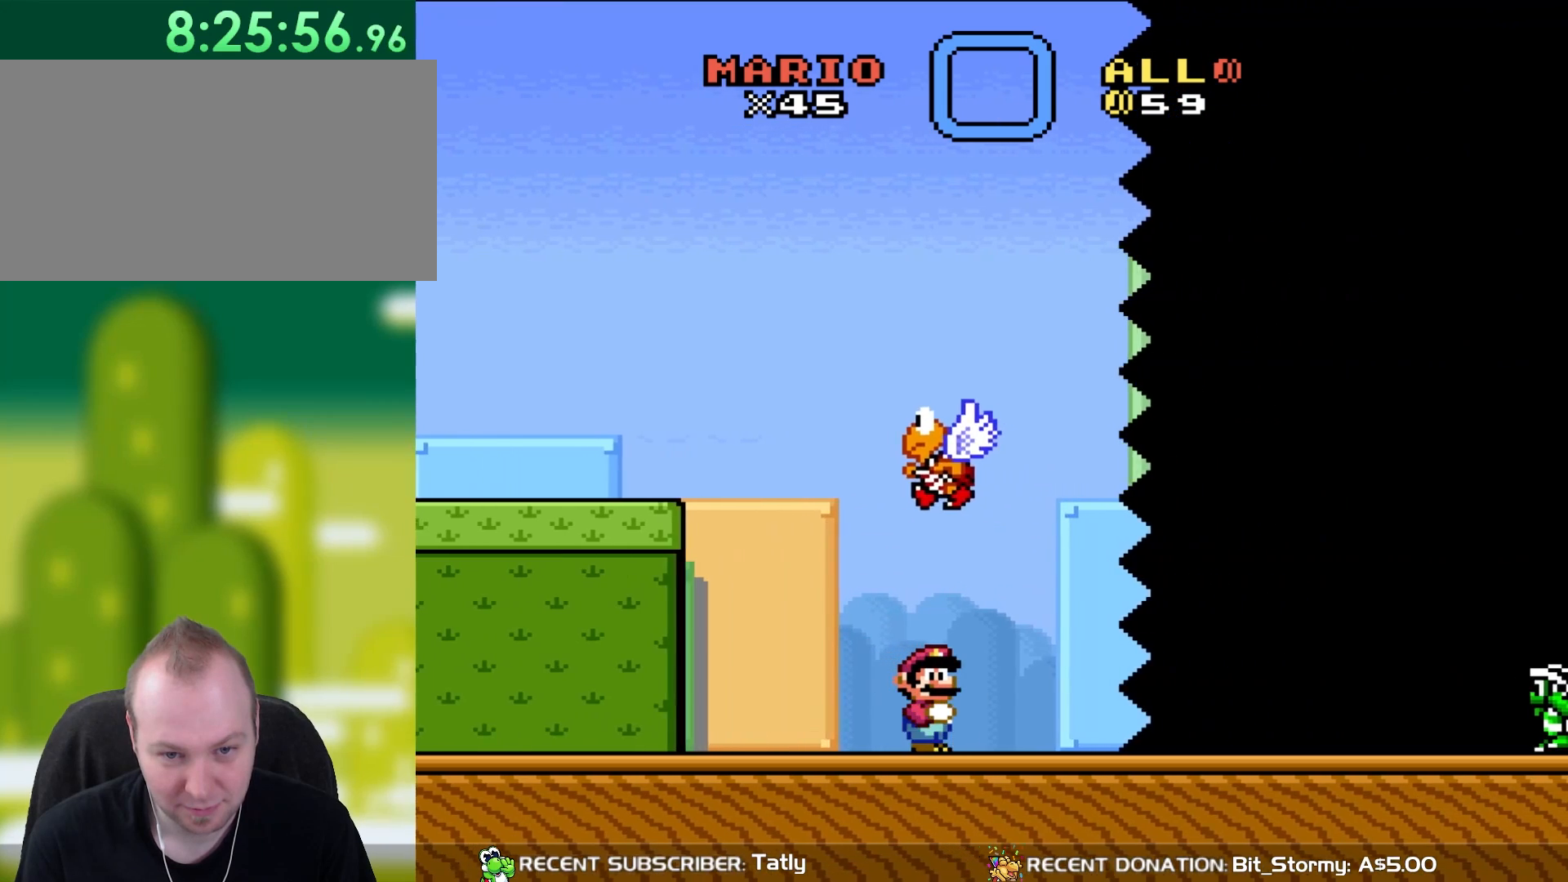
{"buttons": ["Y", "DPAD_RIGHT"], "events": []}
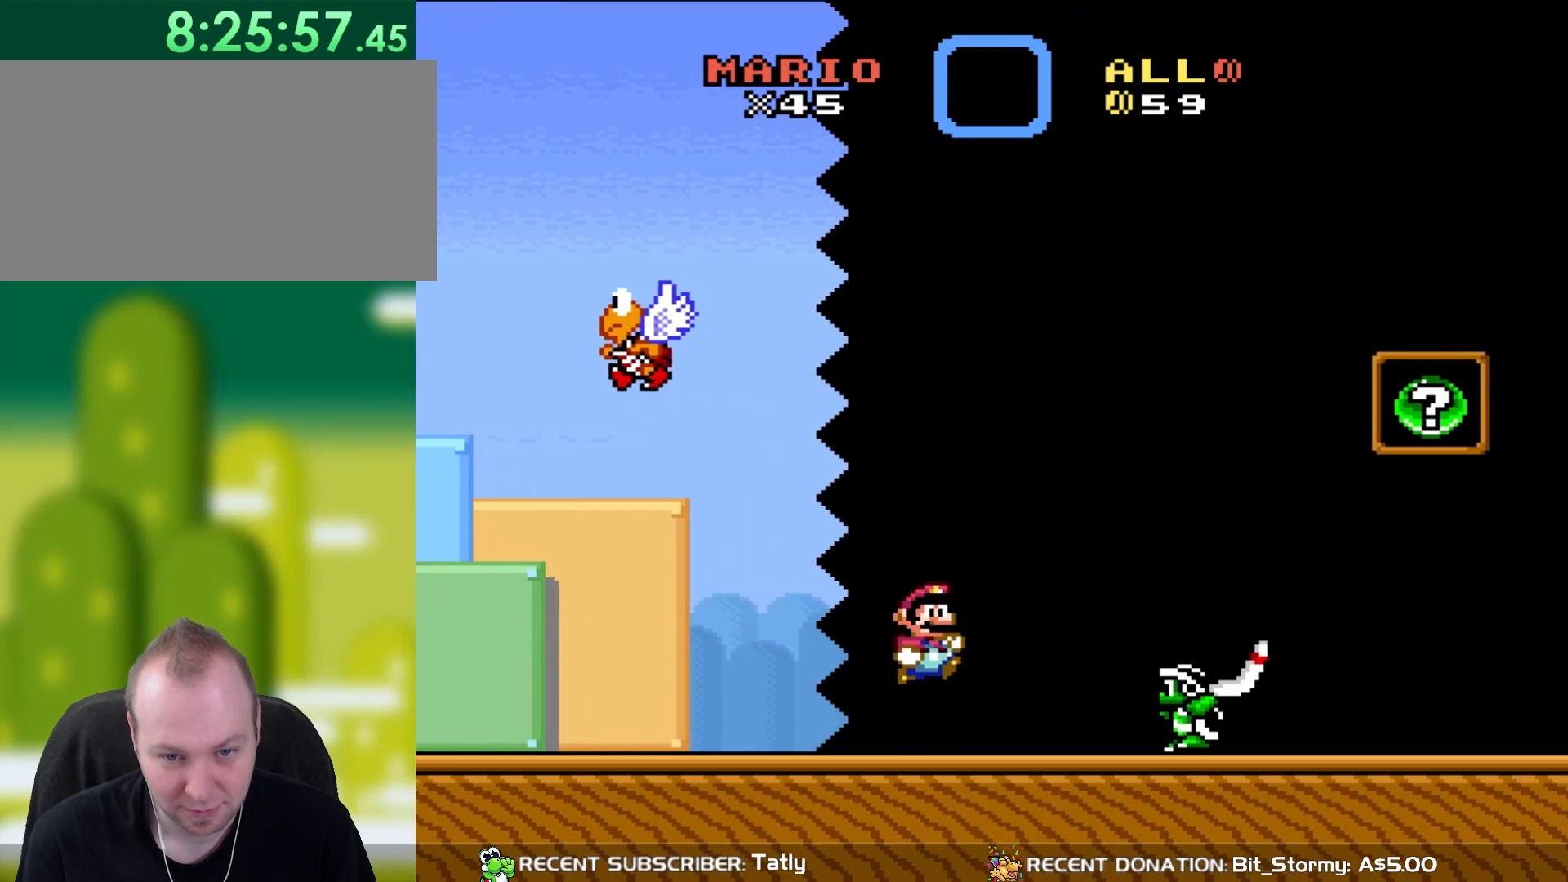
{"buttons": ["B", "Y", "DPAD_RIGHT"], "events": [[50, "B", "down"]]}
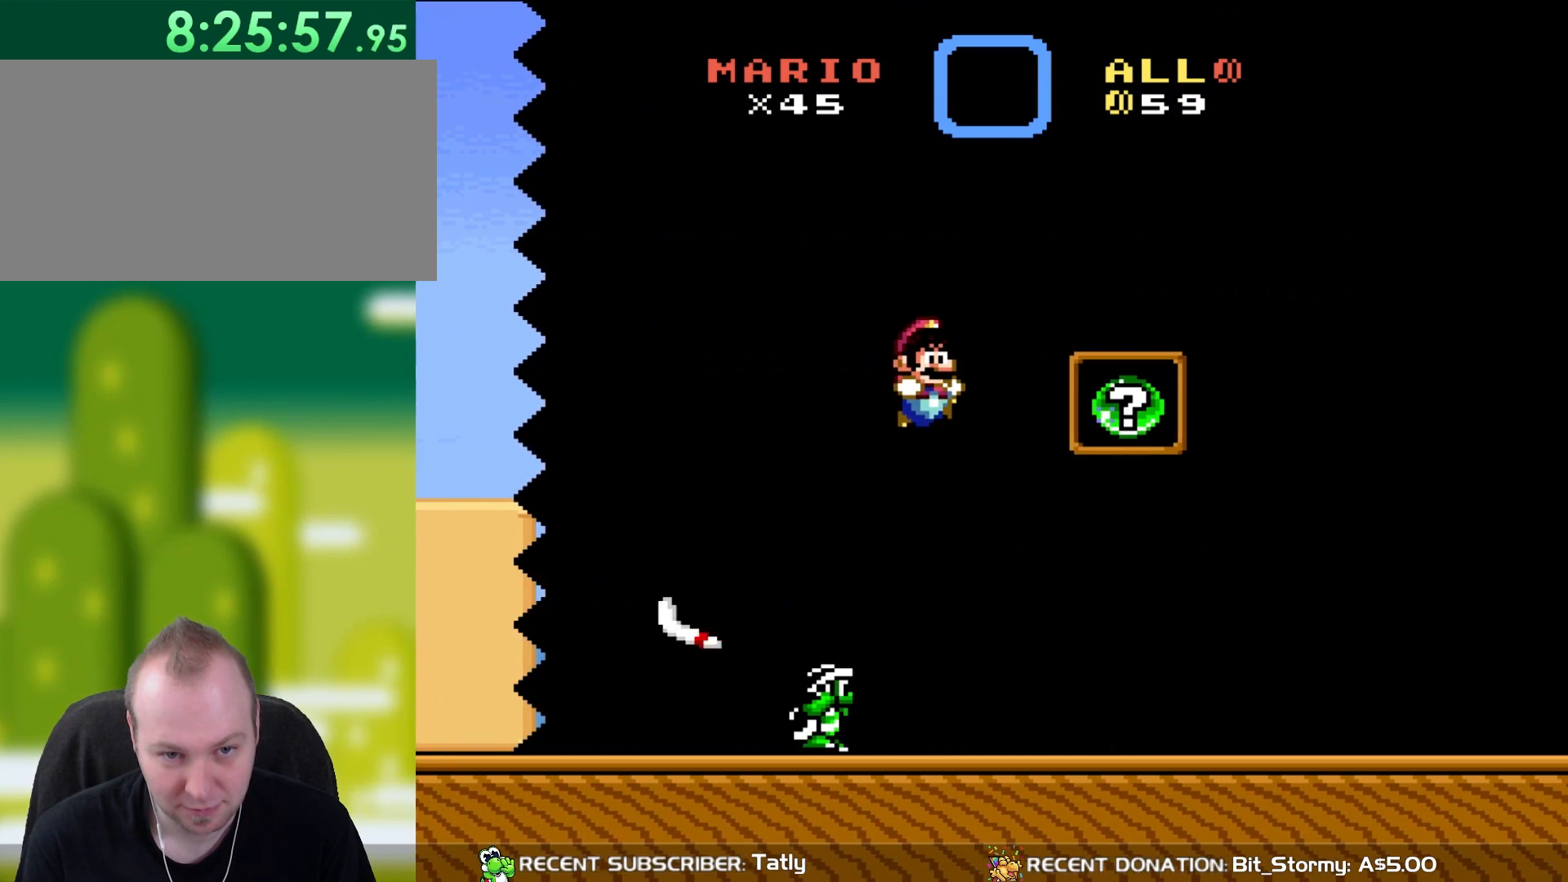
{"buttons": ["Y", "DPAD_RIGHT"], "events": [[317, "B", "up"]]}
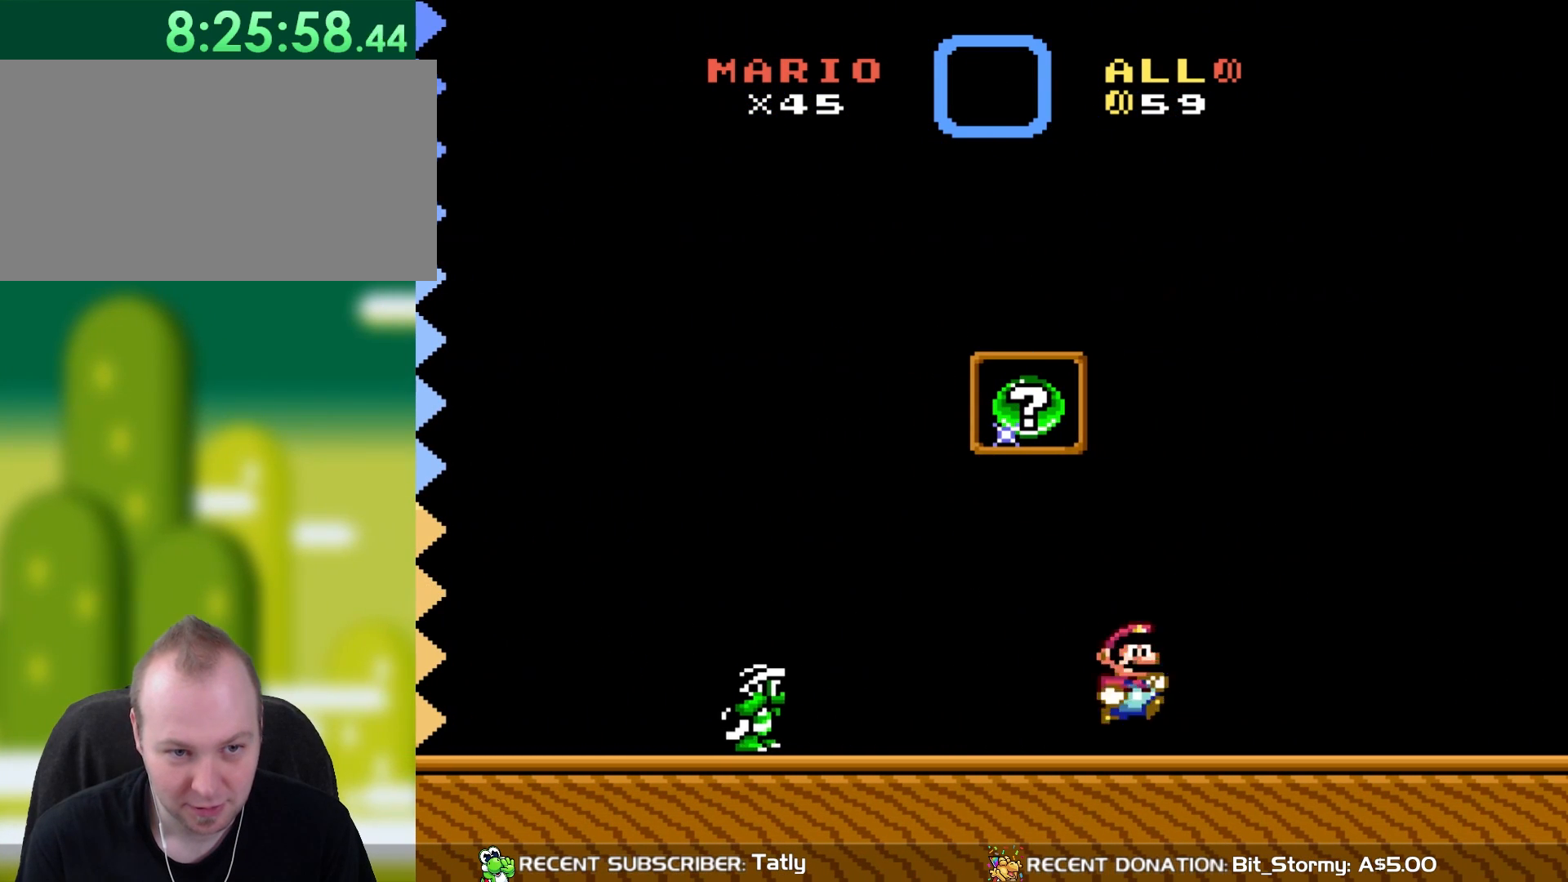
{"buttons": ["B", "Y", "DPAD_LEFT"], "events": [[83, "B", "down"], [83, "DPAD_RIGHT", "up"], [83, "DPAD_UP", "down"], [117, "DPAD_LEFT", "down"], [150, "DPAD_UP", "up"]]}
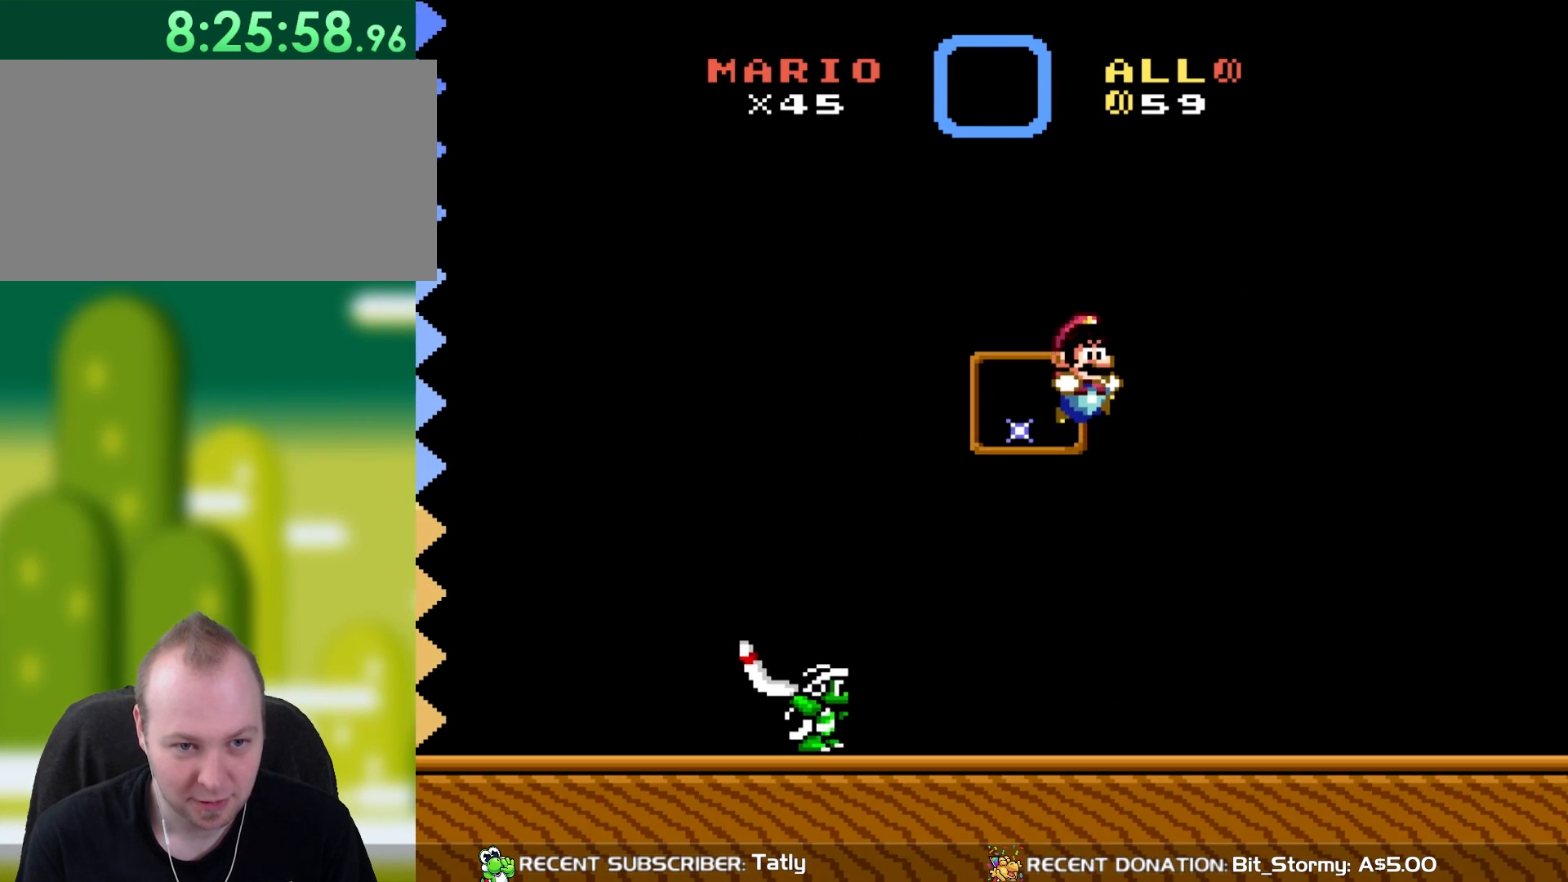
{"buttons": [], "events": [[183, "B", "up"], [217, "Y", "up"], [267, "DPAD_LEFT", "up"]]}